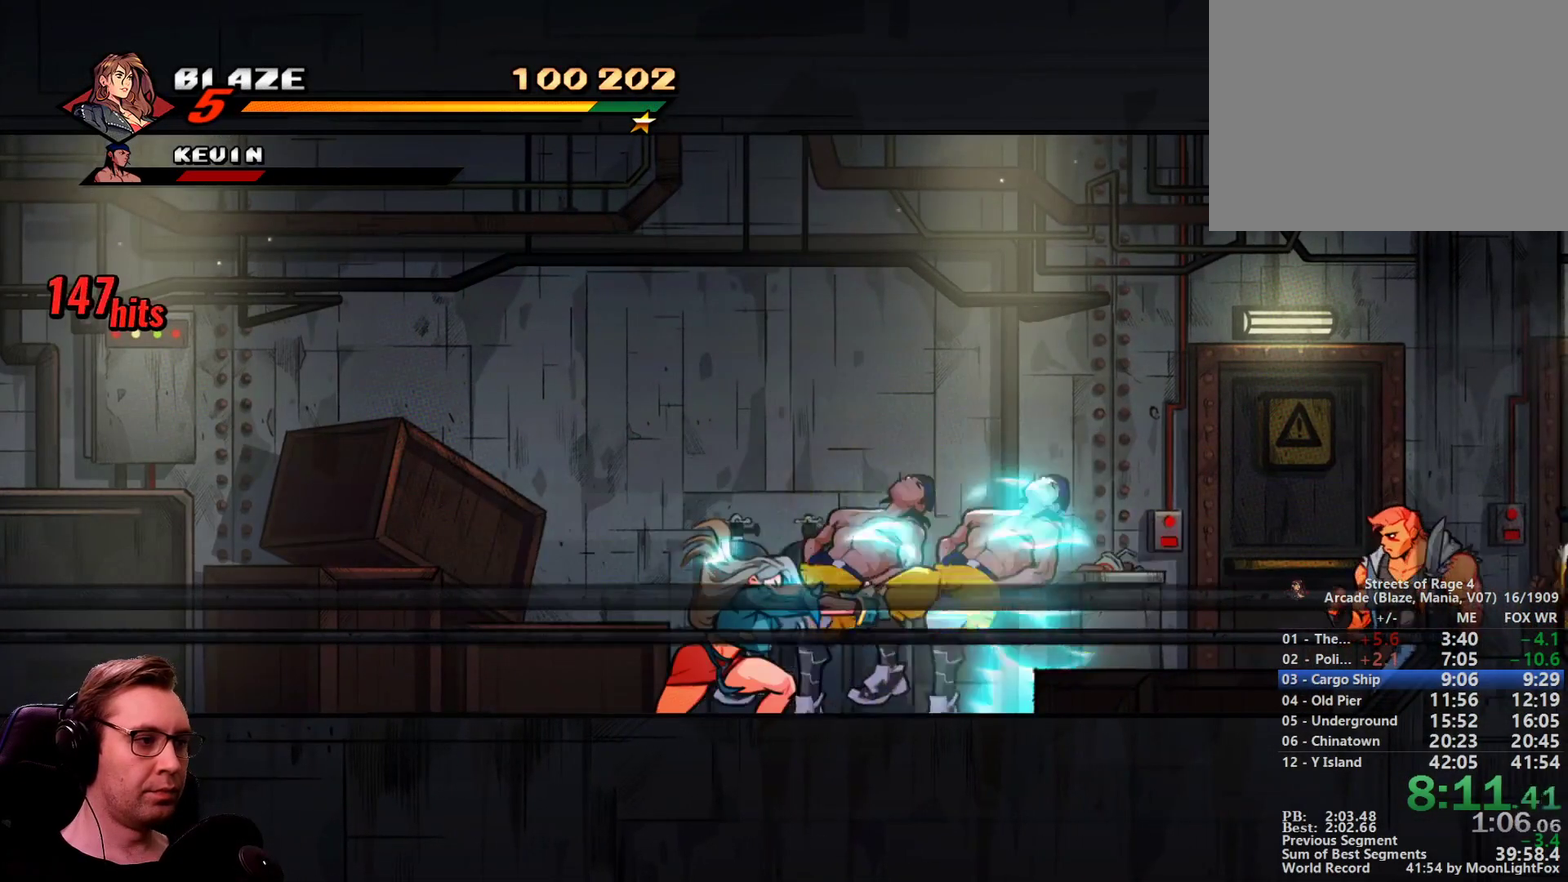
Gameplay with a controller; each line is a JSON object with the inputs held at the frame after it. "events" lists button and stick changes between this image and that frame as [ms after this image, input, new state], when the widget could be followed in between. Not read: L1 L3 R3.
{"buttons": ["DPAD_RIGHT"], "events": []}
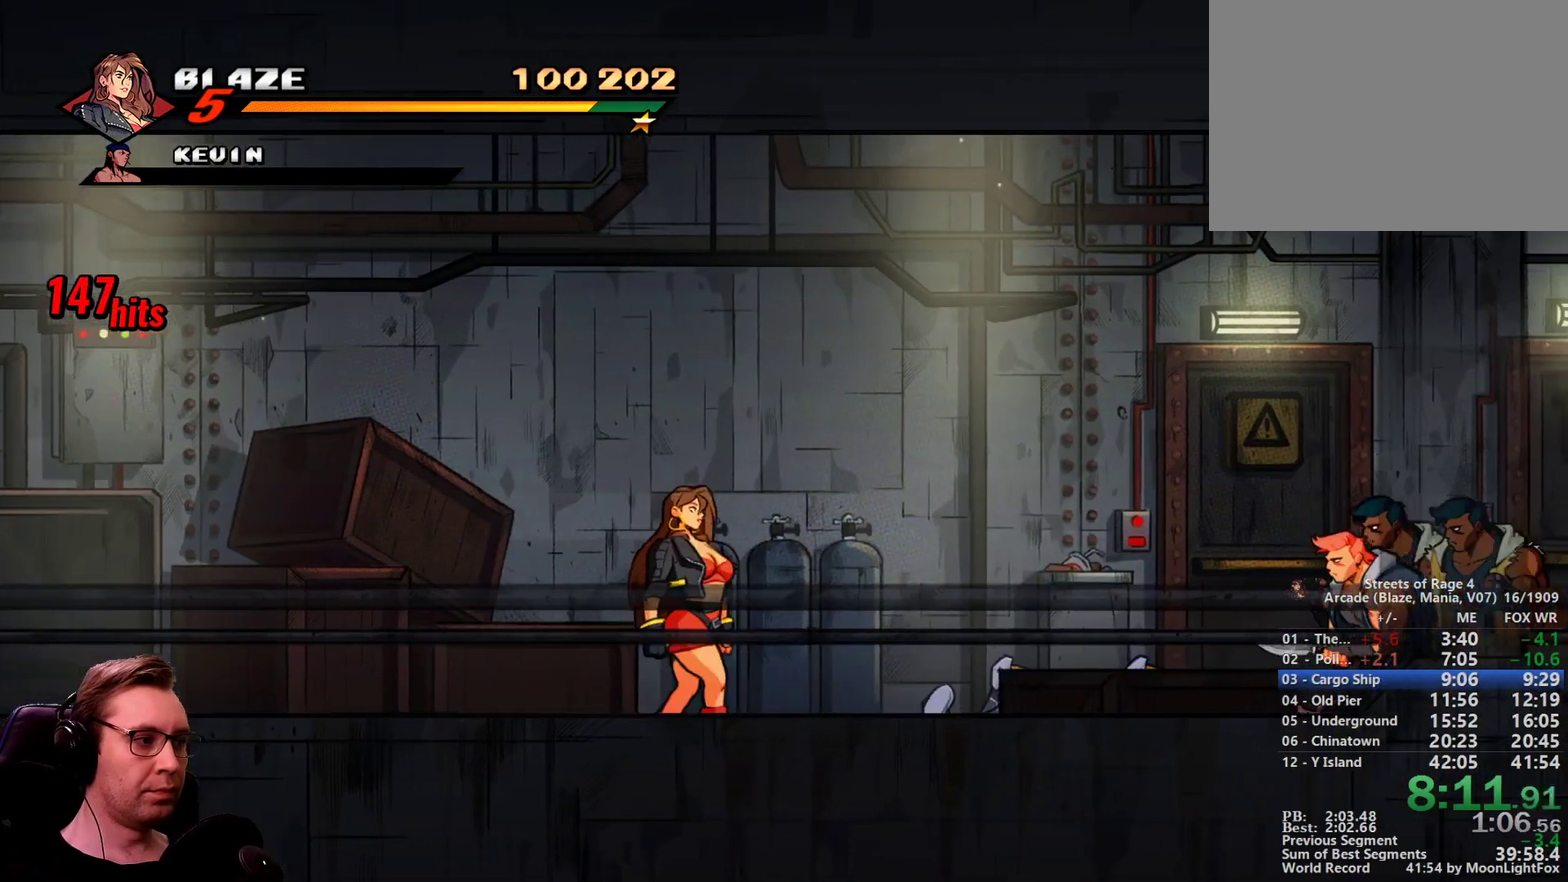
{"buttons": ["DPAD_RIGHT"], "events": [[250, "R1", "down"], [450, "R1", "up"]]}
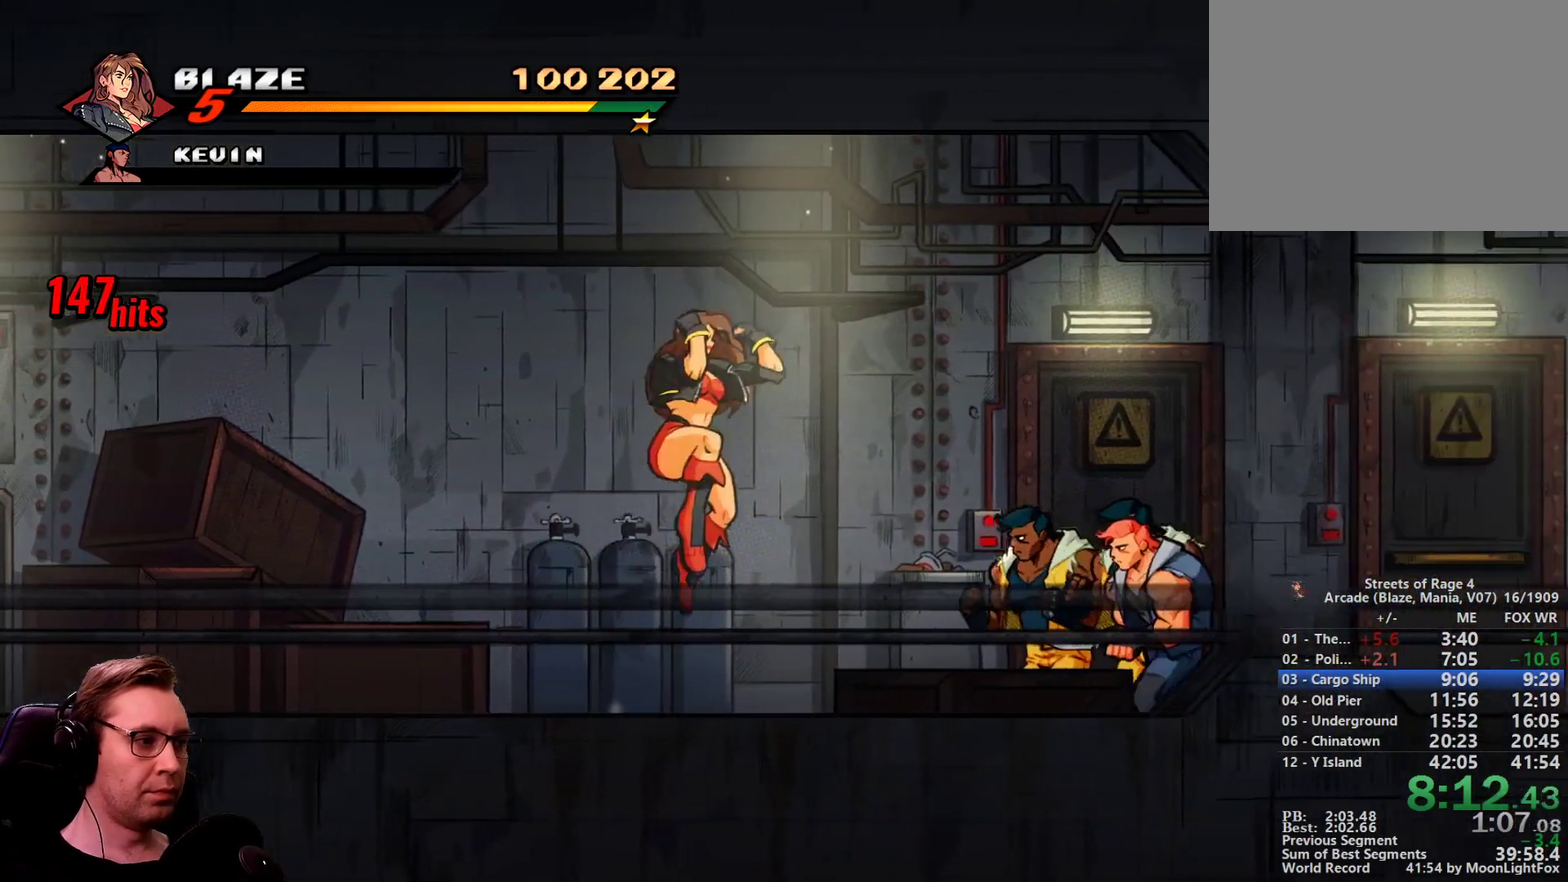
{"buttons": ["DPAD_RIGHT"], "events": [[217, "SQUARE", "down"], [417, "SQUARE", "up"]]}
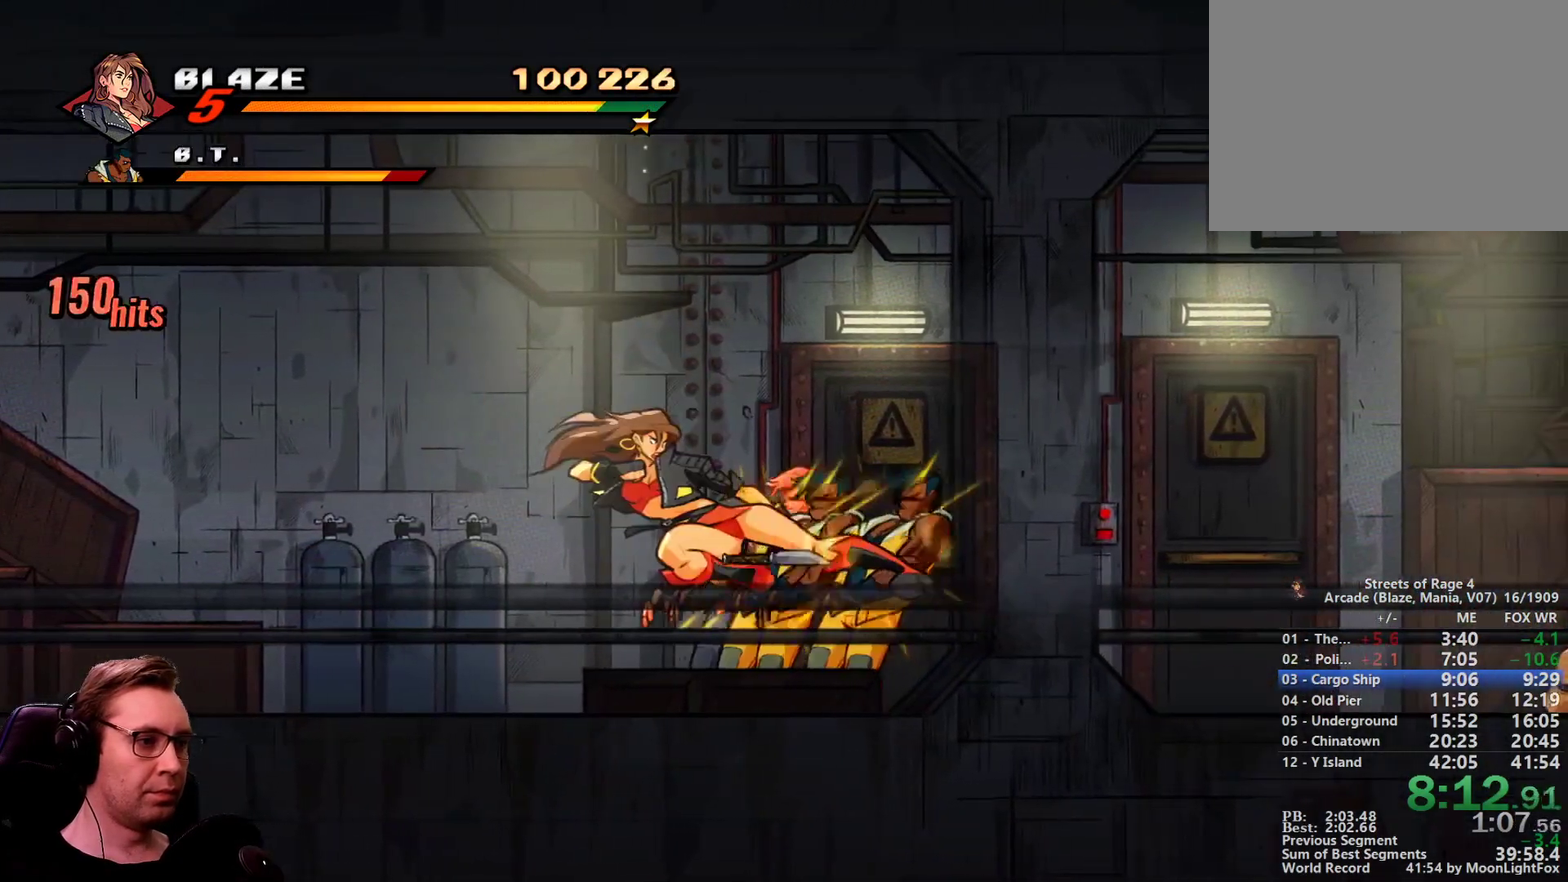
{"buttons": ["DPAD_RIGHT"], "events": [[50, "R1", "down"], [233, "R1", "up"]]}
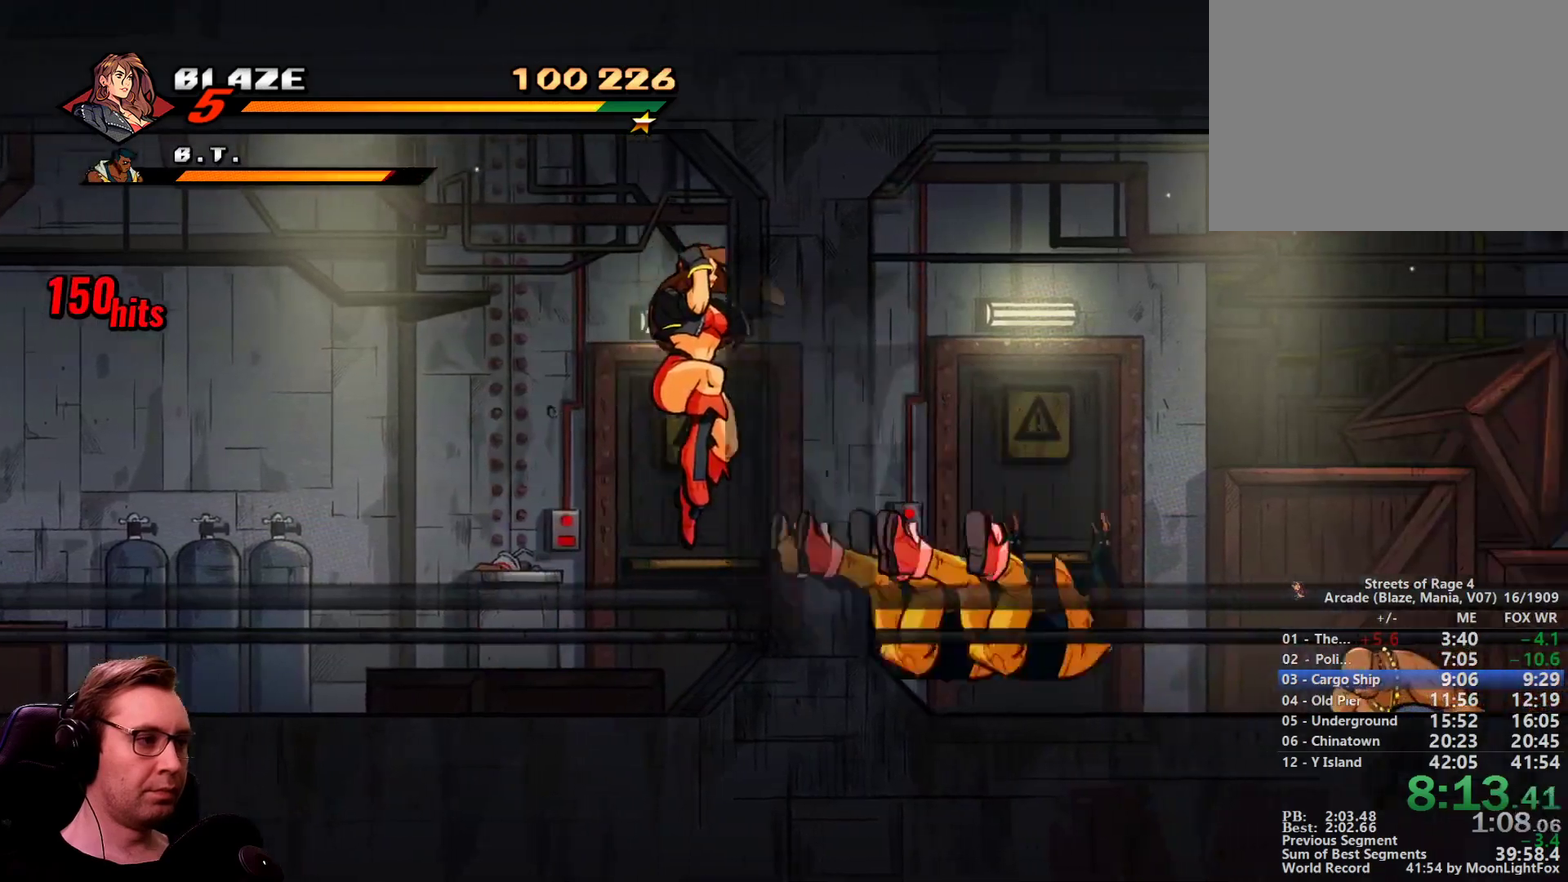
{"buttons": ["DPAD_RIGHT"], "events": []}
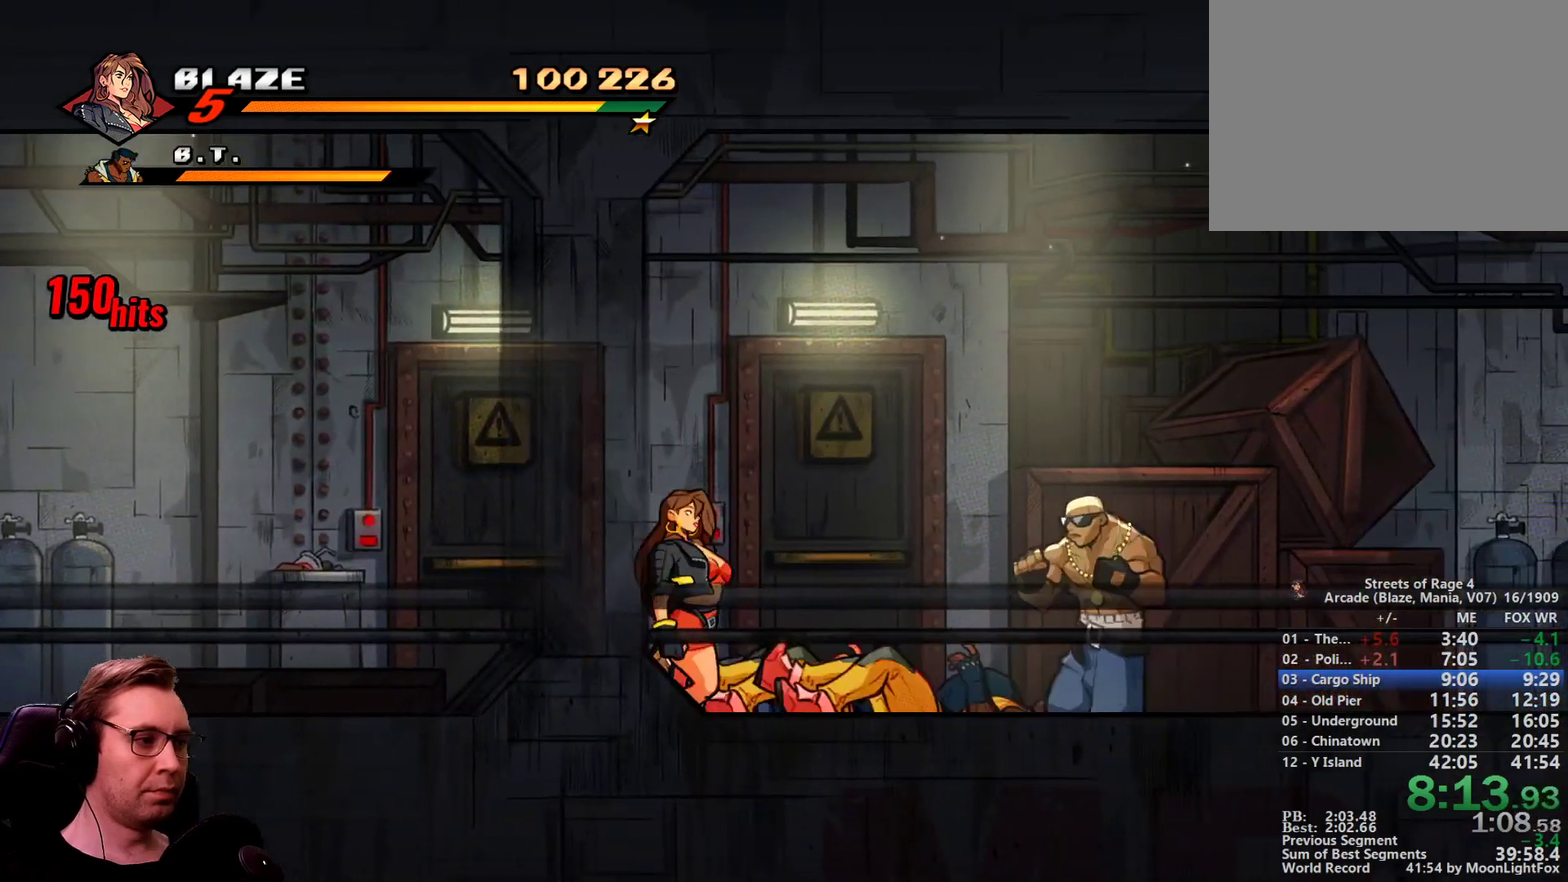
{"buttons": ["DPAD_RIGHT"], "events": [[133, "DPAD_LEFT", "down"], [183, "DPAD_RIGHT", "up"], [417, "DPAD_RIGHT", "down"], [450, "DPAD_LEFT", "up"]]}
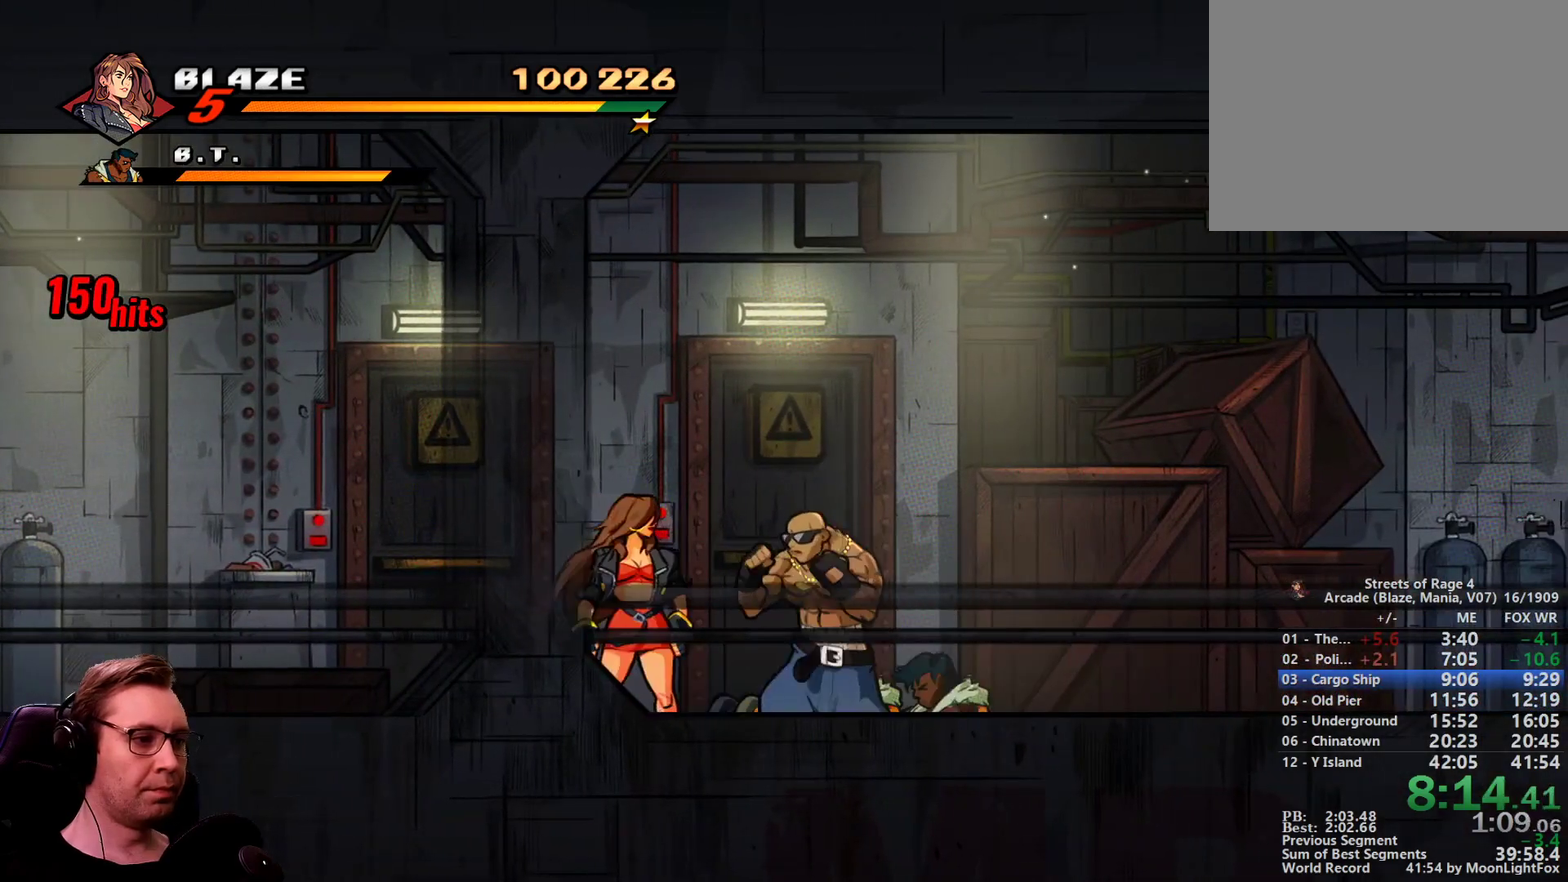
{"buttons": ["DPAD_RIGHT"], "events": [[50, "SQUARE", "down"], [150, "DPAD_RIGHT", "up"], [234, "SQUARE", "up"], [334, "SQUARE", "down"], [417, "DPAD_RIGHT", "down"], [417, "SQUARE", "up"]]}
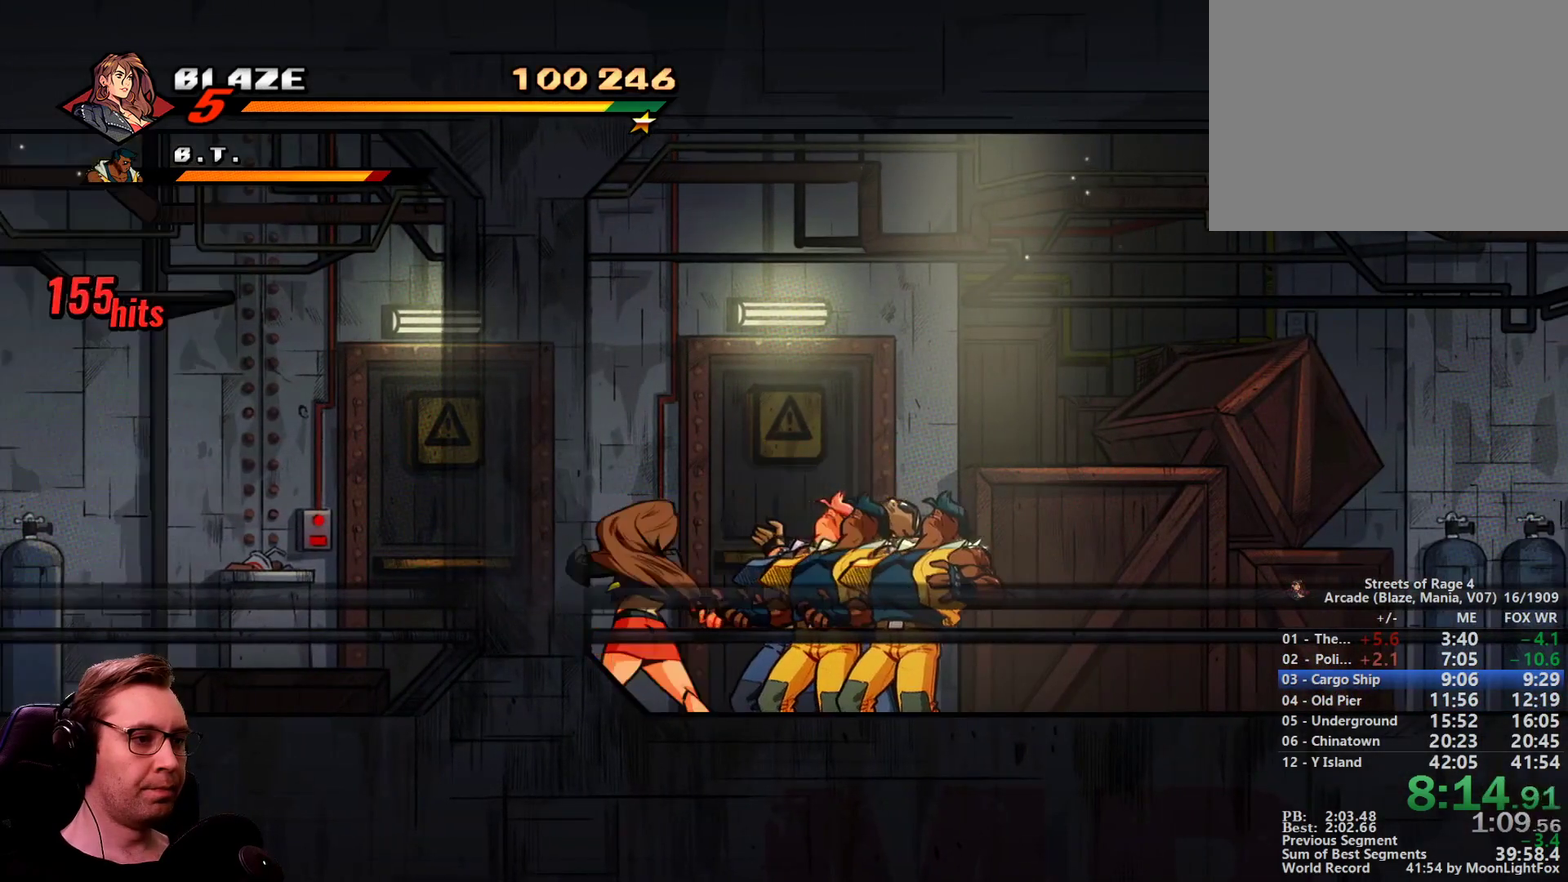
{"buttons": ["DPAD_RIGHT"], "events": [[16, "DPAD_RIGHT", "up"], [116, "DPAD_RIGHT", "down"], [166, "SQUARE", "down"], [350, "SQUARE", "up"]]}
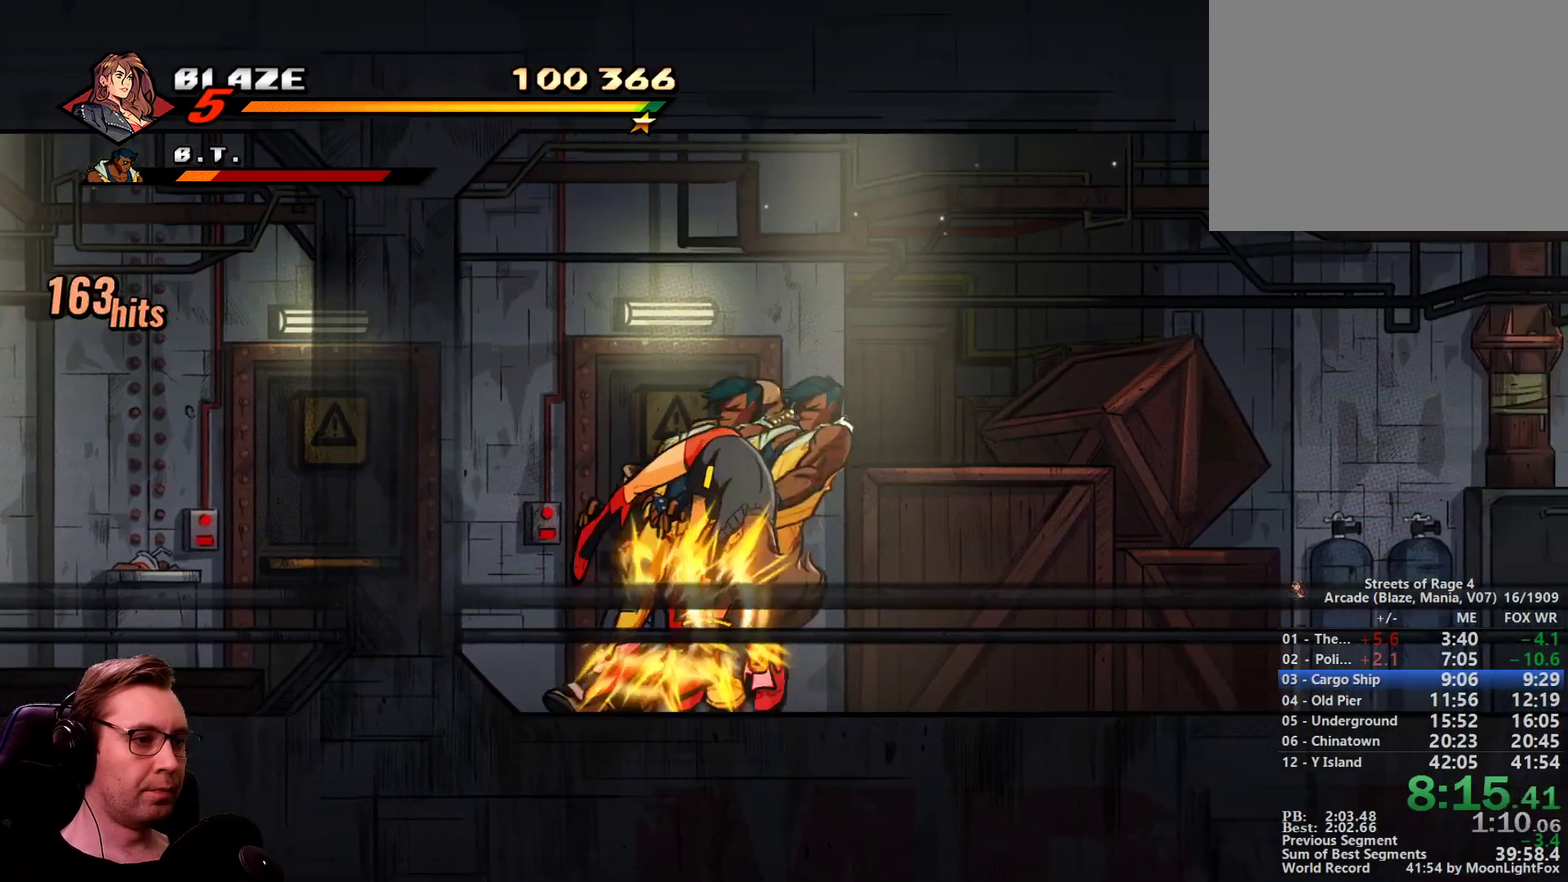
{"buttons": ["DPAD_RIGHT"], "events": []}
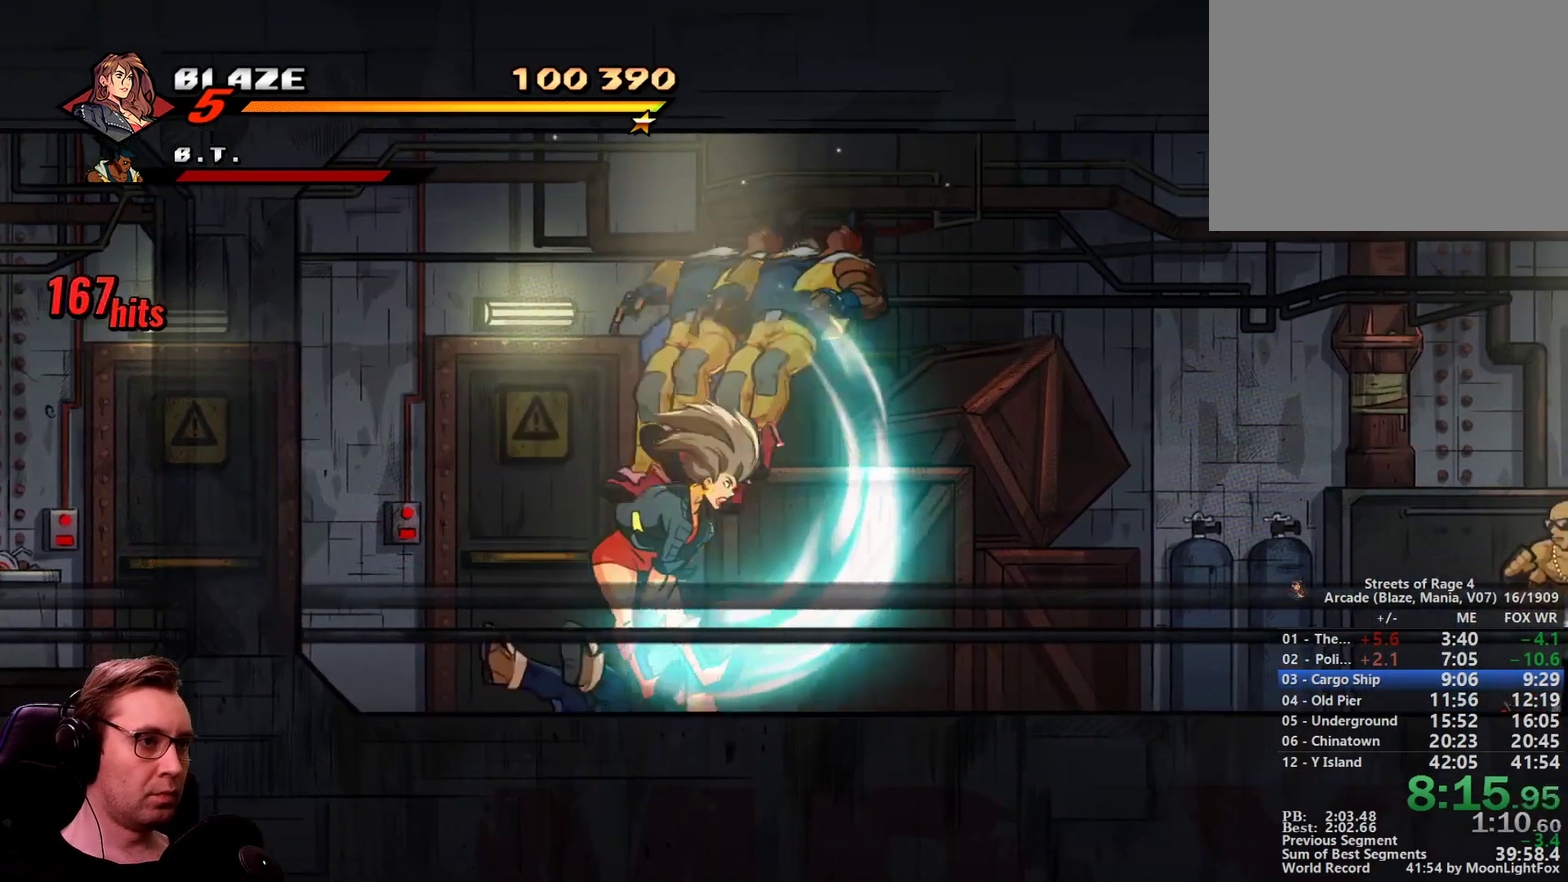
{"buttons": ["DPAD_RIGHT"], "events": []}
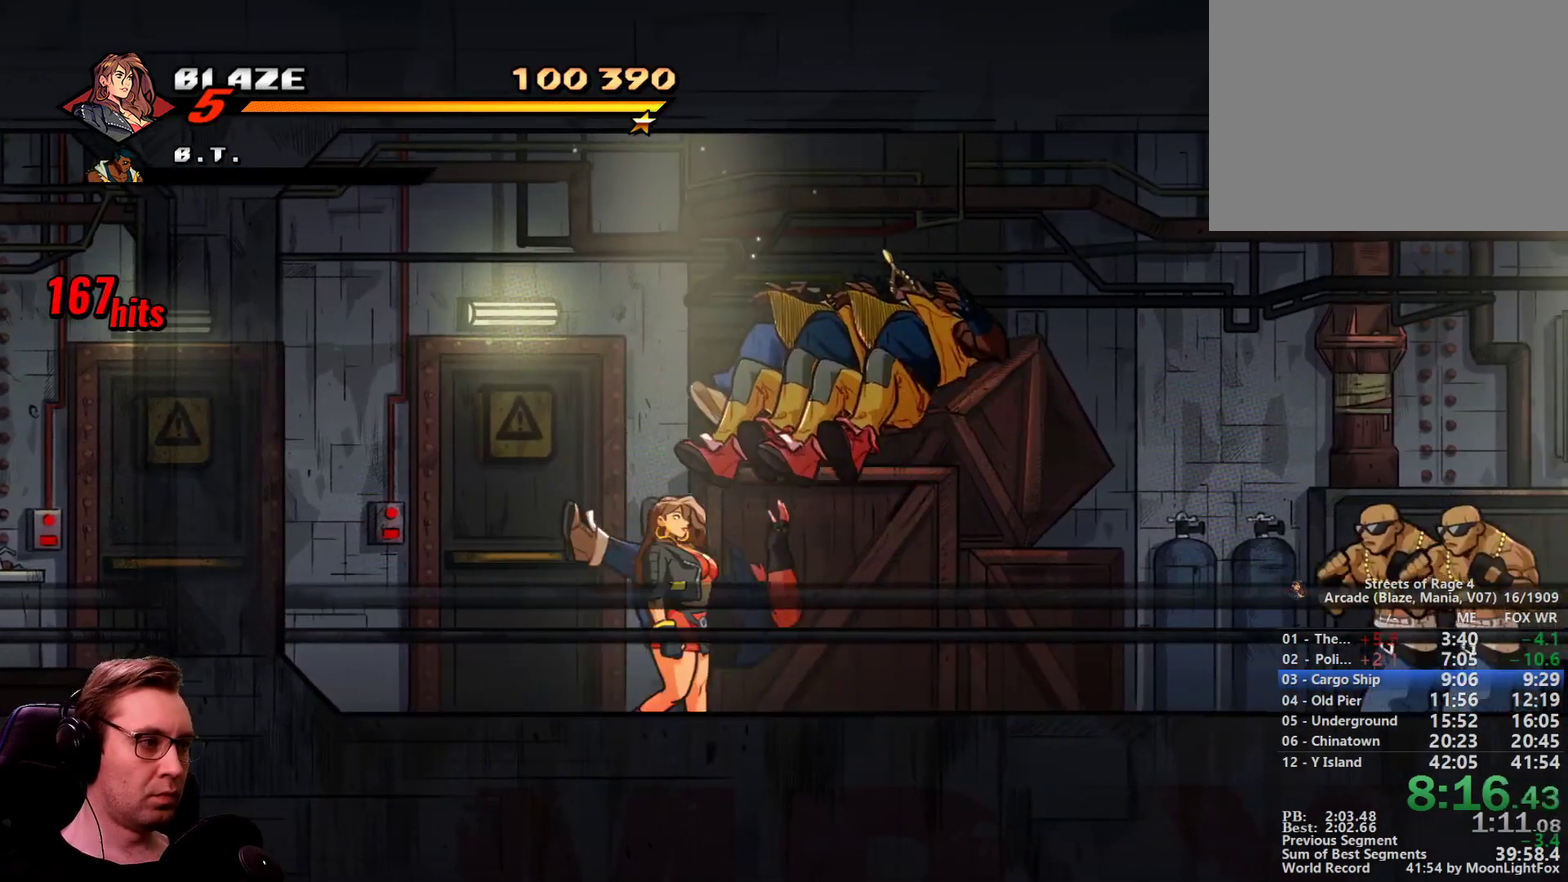
{"buttons": ["DPAD_RIGHT"], "events": []}
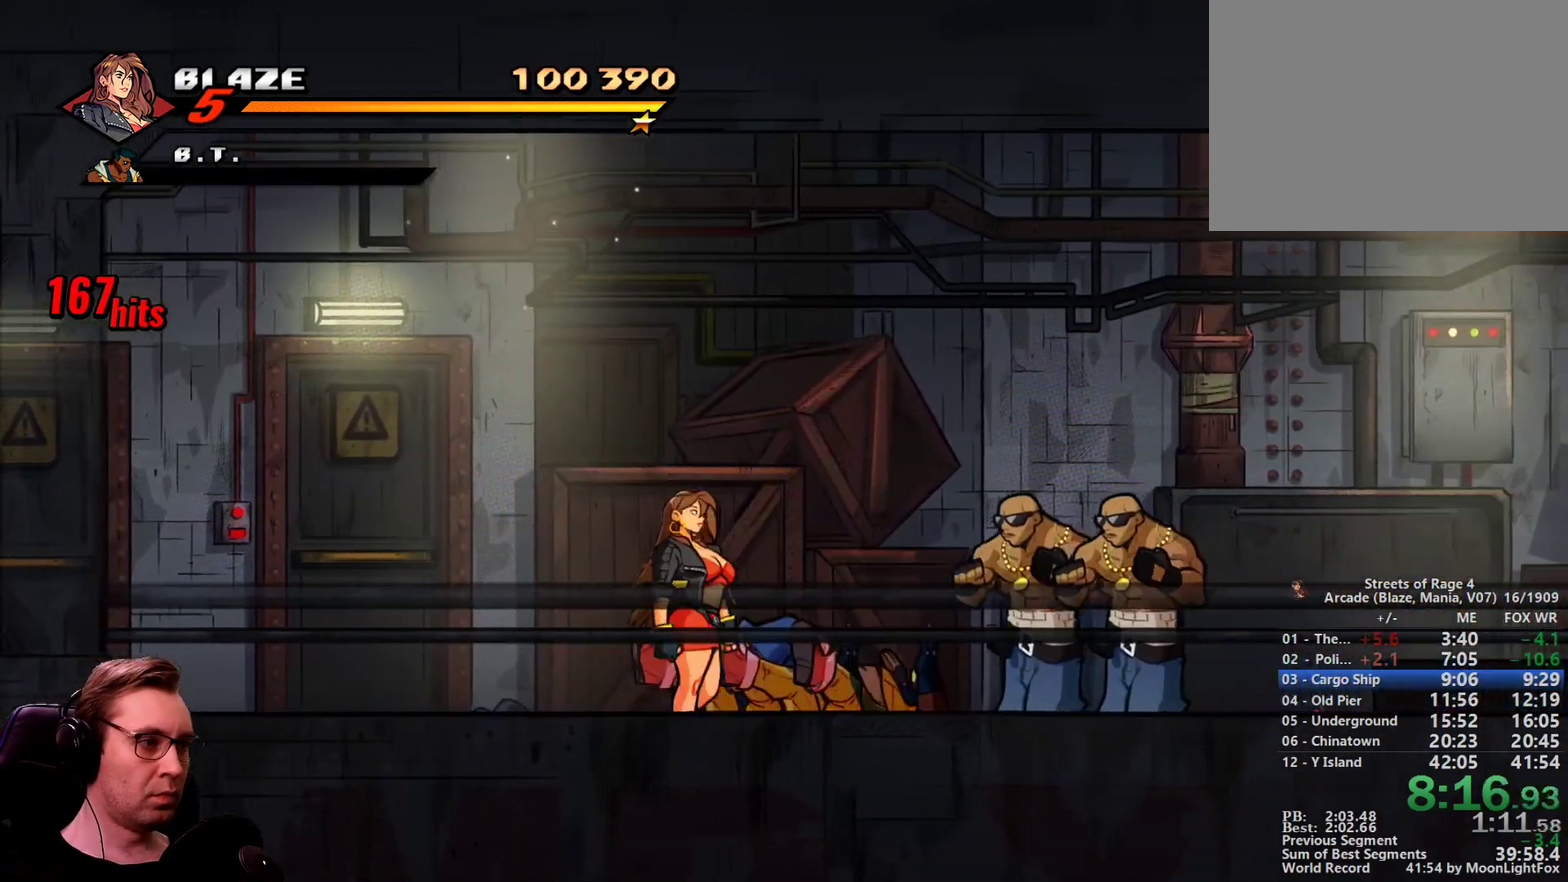
{"buttons": ["SQUARE"], "events": [[217, "SQUARE", "down"], [267, "SQUARE", "up"], [317, "SQUARE", "down"], [400, "DPAD_RIGHT", "up"], [400, "SQUARE", "up"], [450, "SQUARE", "down"]]}
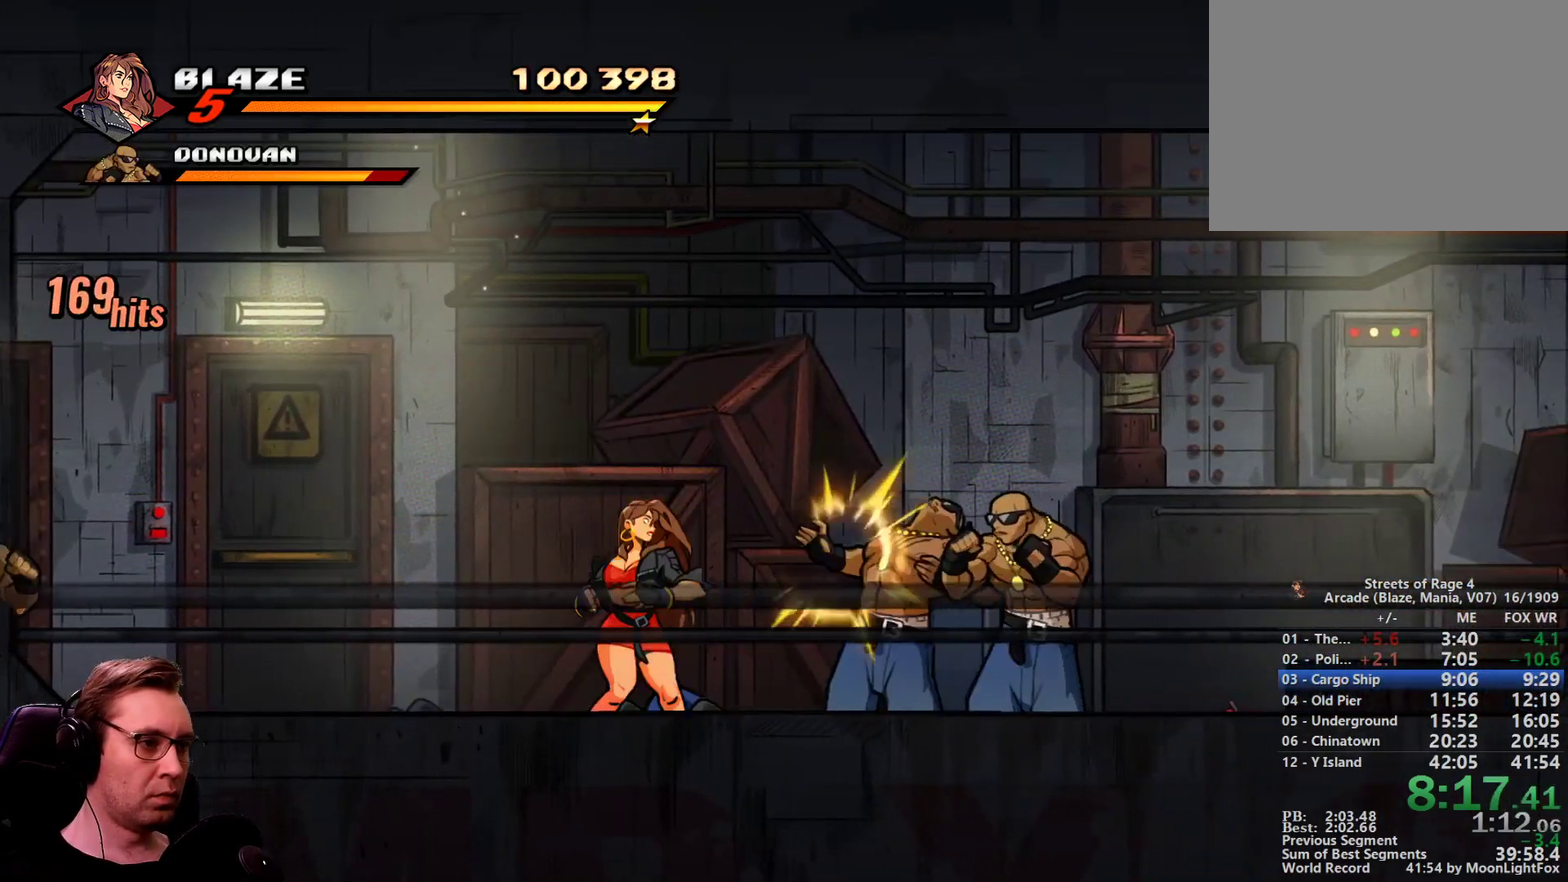
{"buttons": ["CROSS", "SQUARE"], "events": [[417, "CROSS", "down"]]}
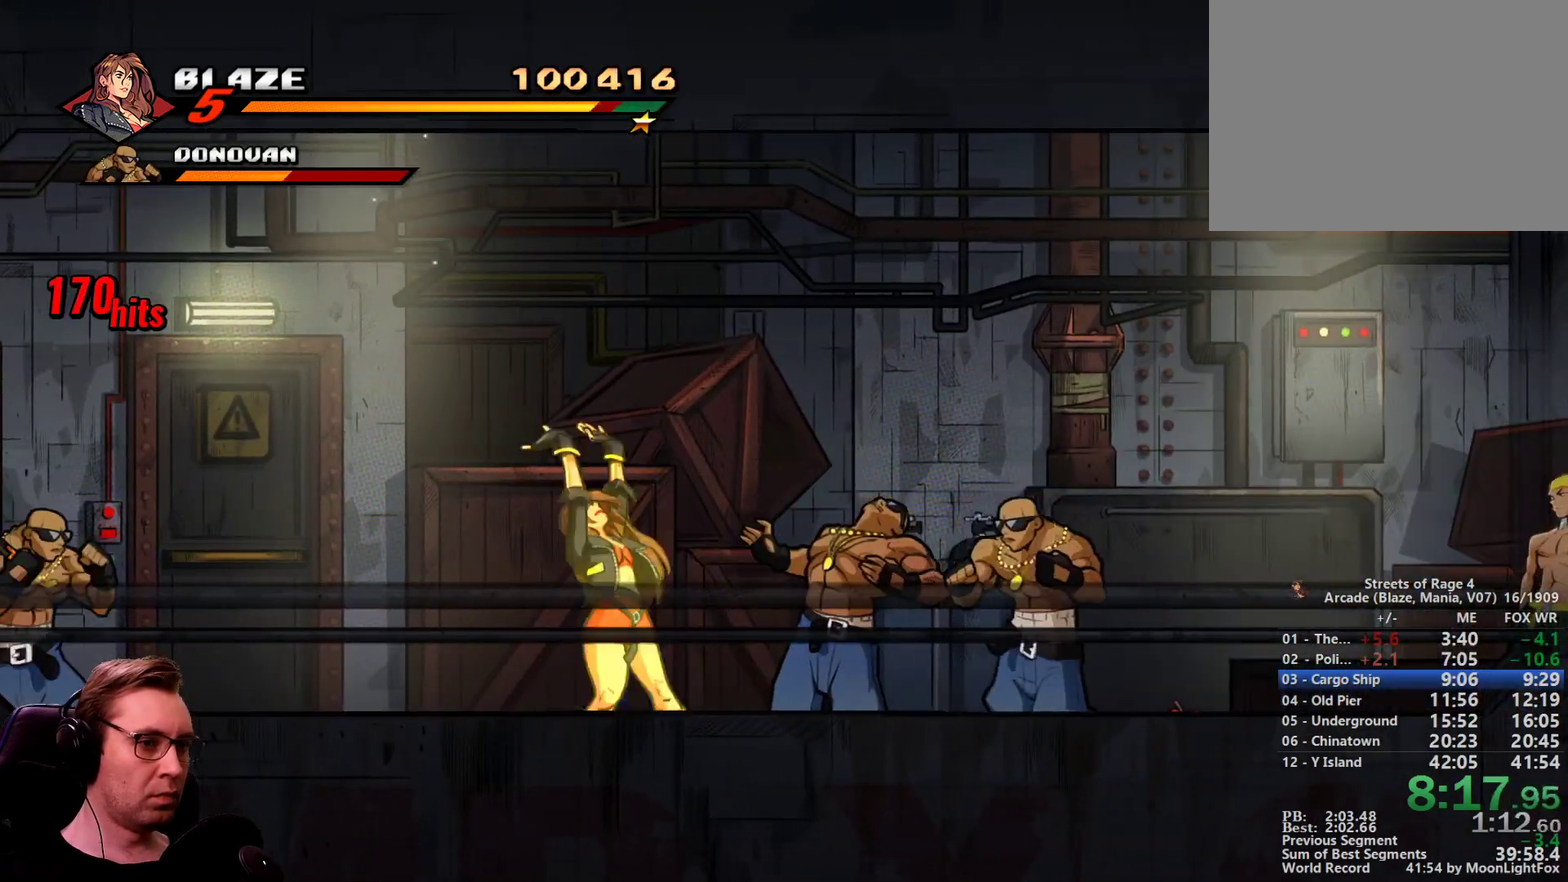
{"buttons": ["SQUARE", "DPAD_LEFT"], "events": [[66, "CROSS", "up"], [383, "DPAD_LEFT", "down"]]}
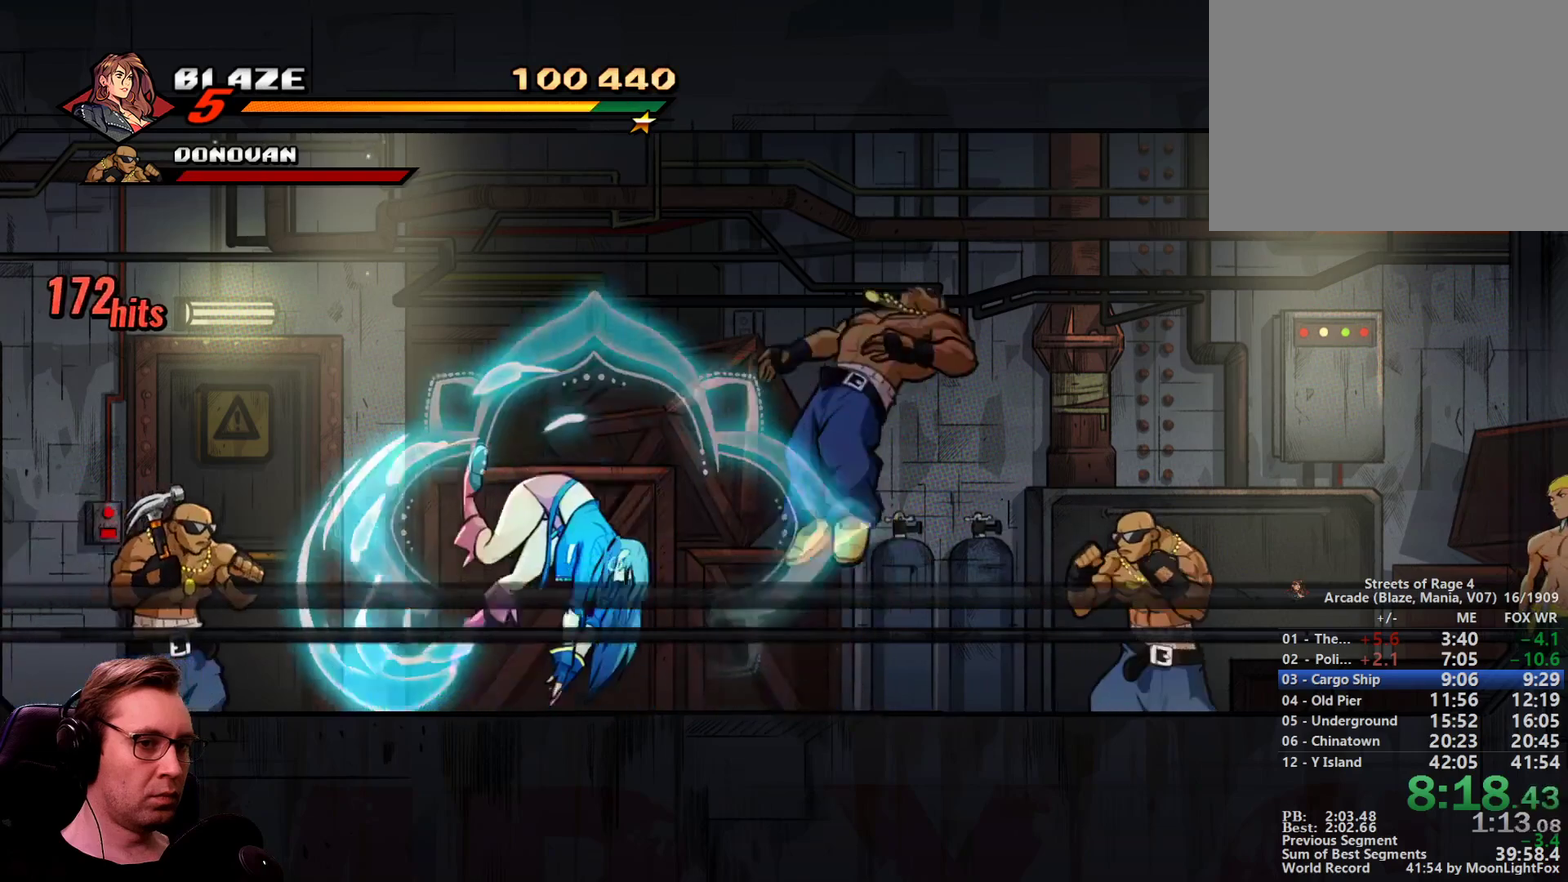
{"buttons": ["SQUARE"], "events": [[217, "CROSS", "down"], [317, "CROSS", "up"], [501, "DPAD_LEFT", "up"]]}
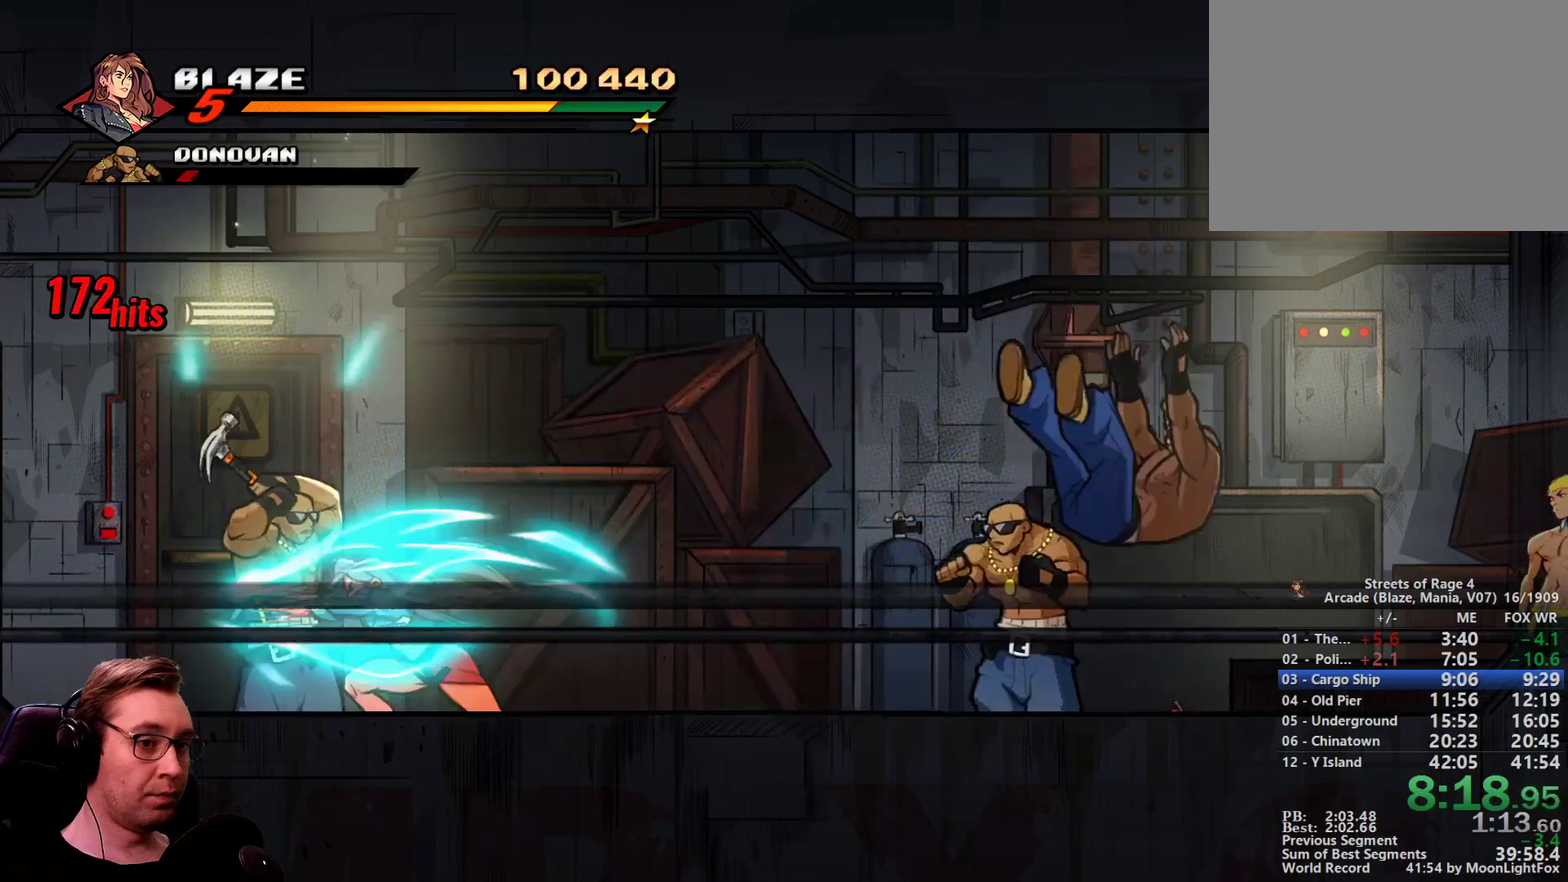
{"buttons": ["SQUARE", "DPAD_LEFT"], "events": [[367, "DPAD_LEFT", "down"]]}
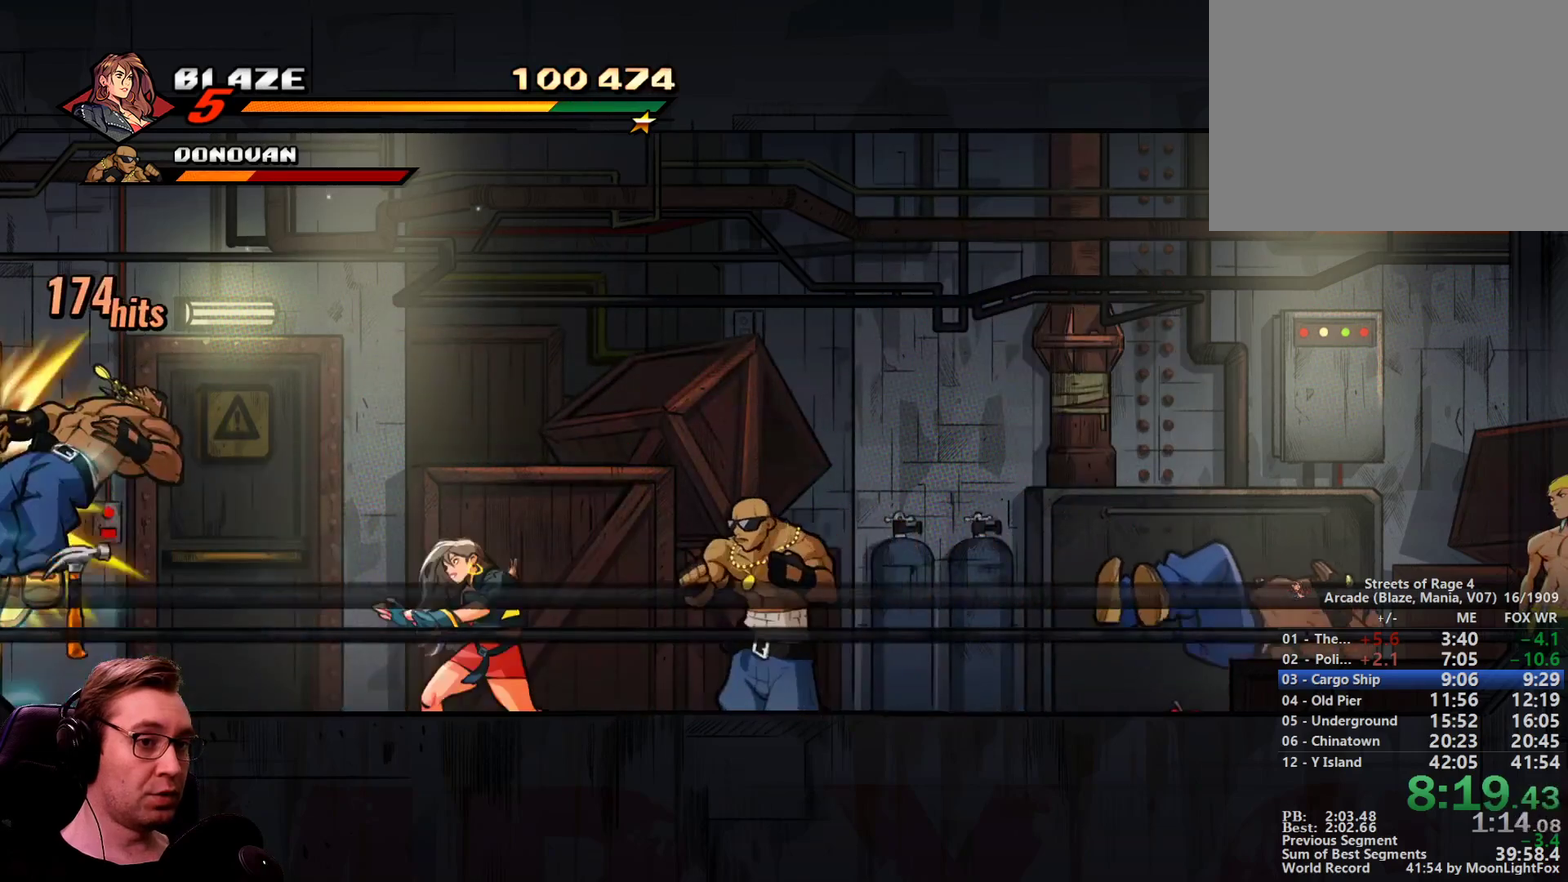
{"buttons": ["DPAD_RIGHT"], "events": [[67, "SQUARE", "up"], [117, "DPAD_LEFT", "up"], [484, "DPAD_RIGHT", "down"]]}
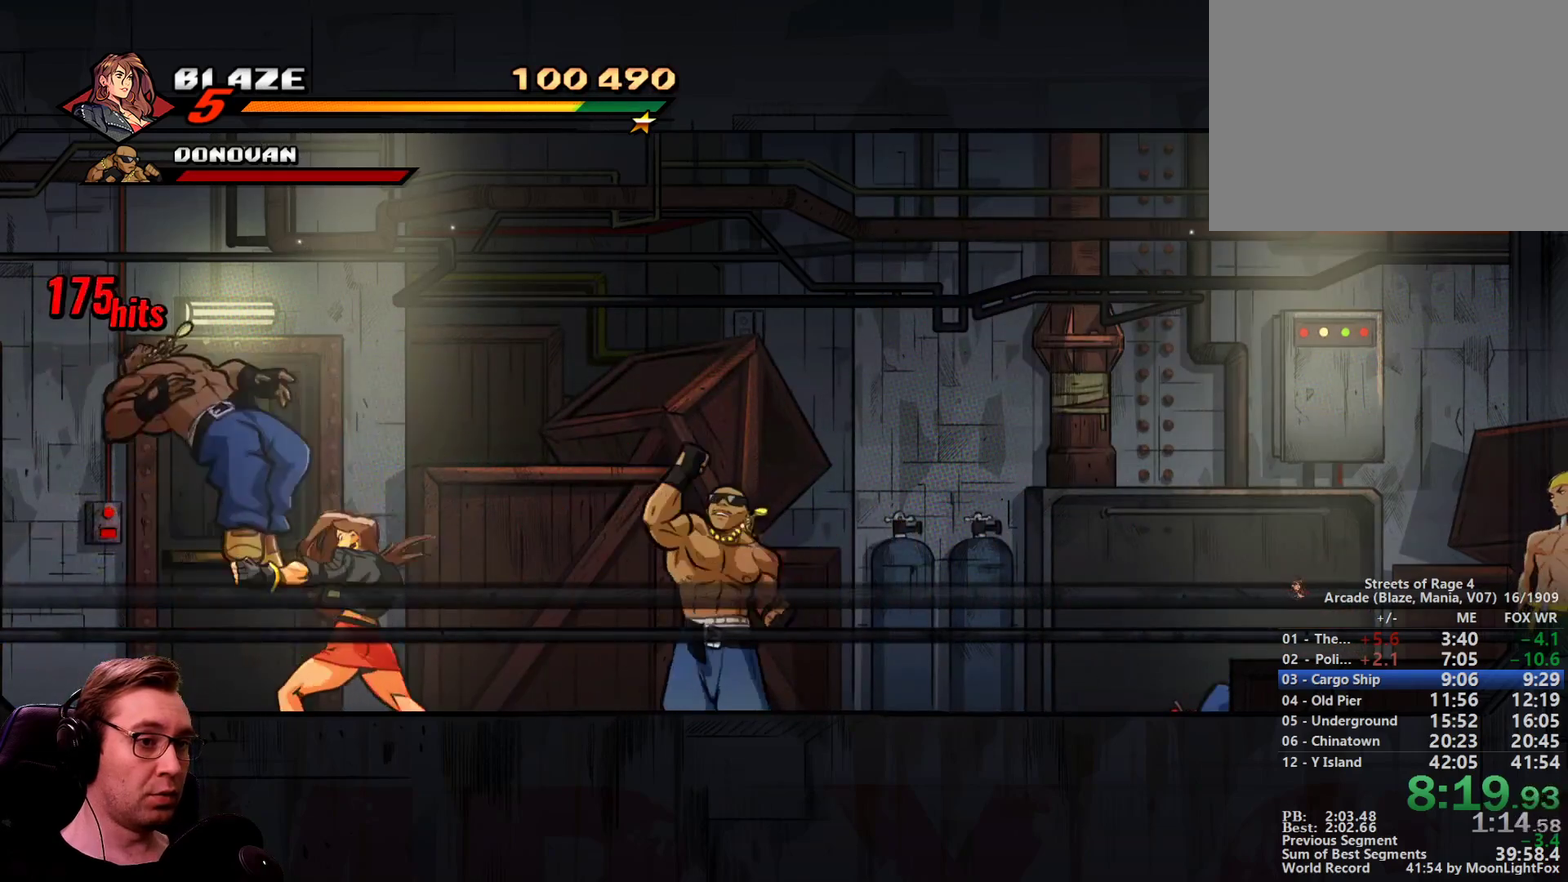
{"buttons": ["DPAD_RIGHT"], "events": [[450, "SQUARE", "down"], [500, "SQUARE", "up"]]}
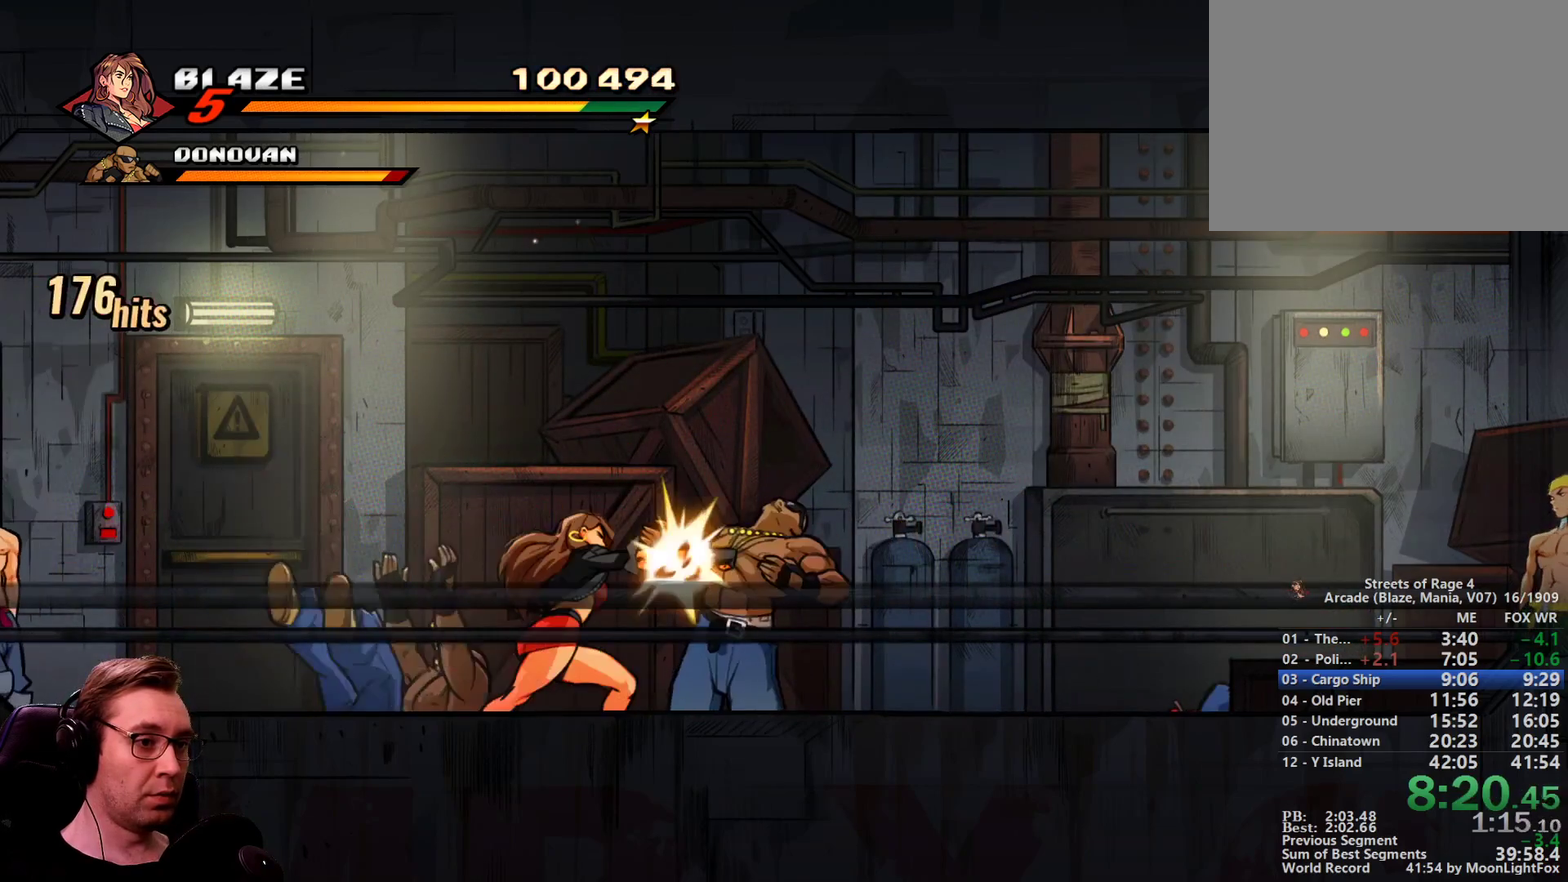
{"buttons": ["SQUARE", "DPAD_RIGHT"], "events": [[184, "SQUARE", "down"]]}
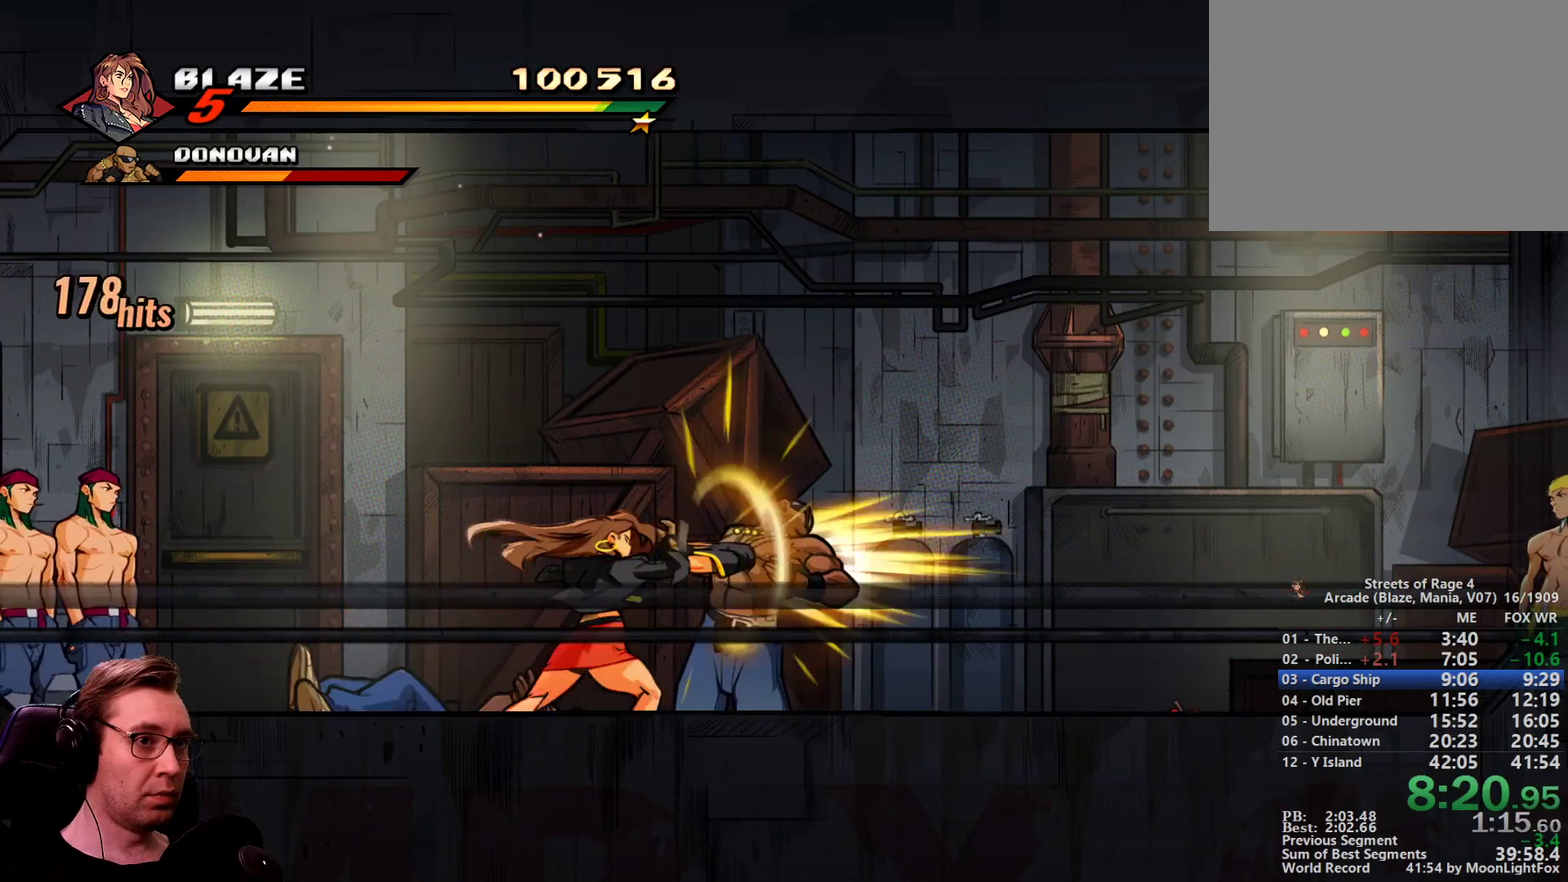
{"buttons": ["CROSS", "SQUARE", "DPAD_LEFT"], "events": [[16, "CROSS", "down"], [100, "CROSS", "up"], [300, "DPAD_LEFT", "down"], [300, "DPAD_RIGHT", "up"], [483, "CROSS", "down"]]}
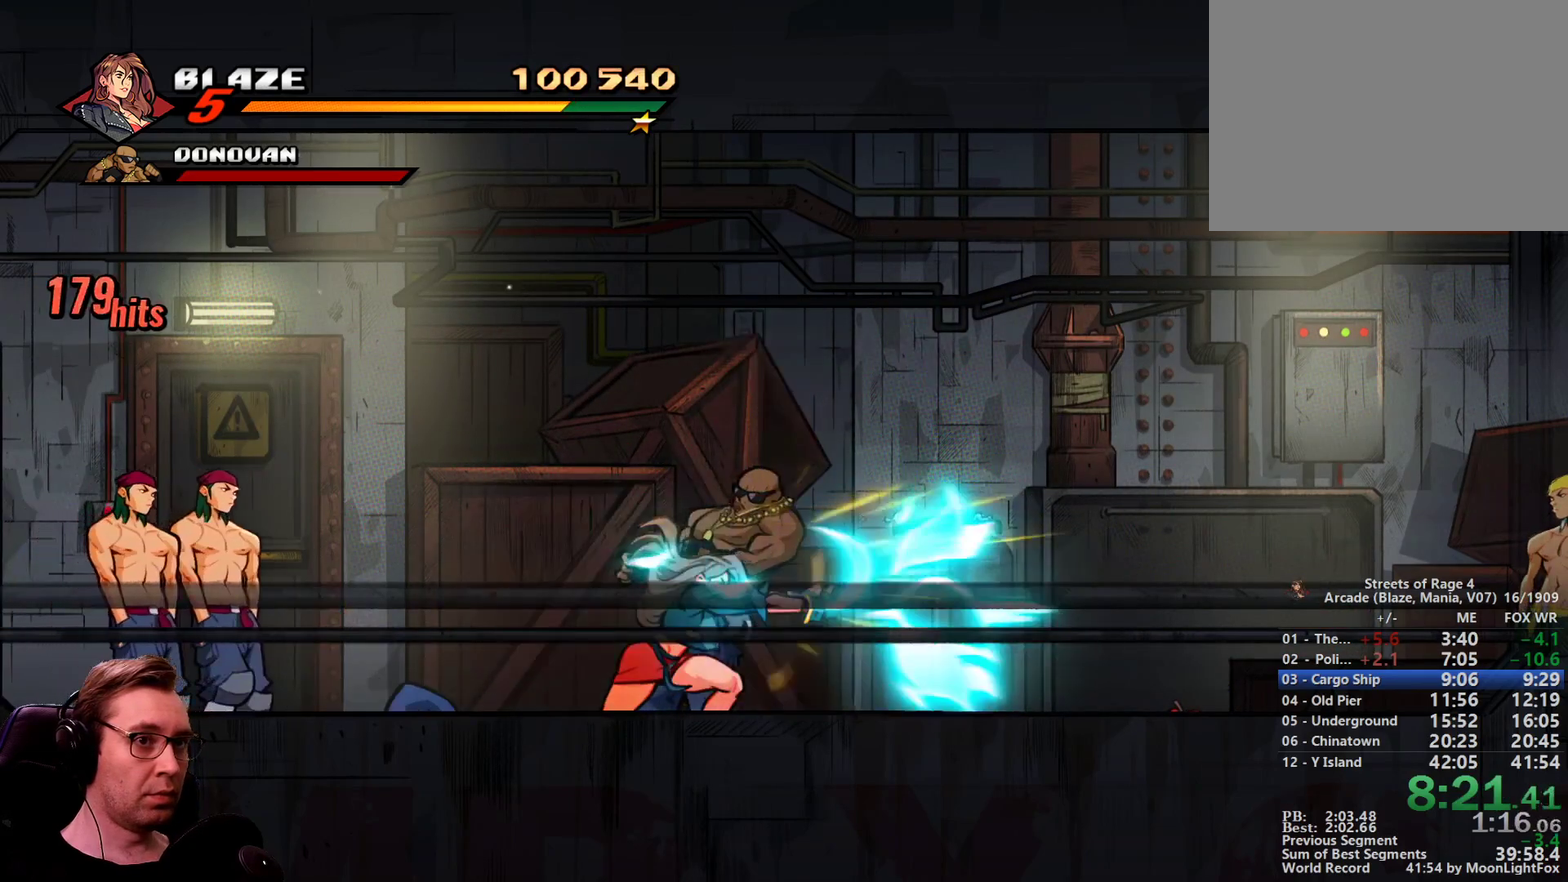
{"buttons": ["SQUARE", "DPAD_LEFT"], "events": [[84, "CROSS", "up"], [134, "CROSS", "down"], [367, "CROSS", "up"]]}
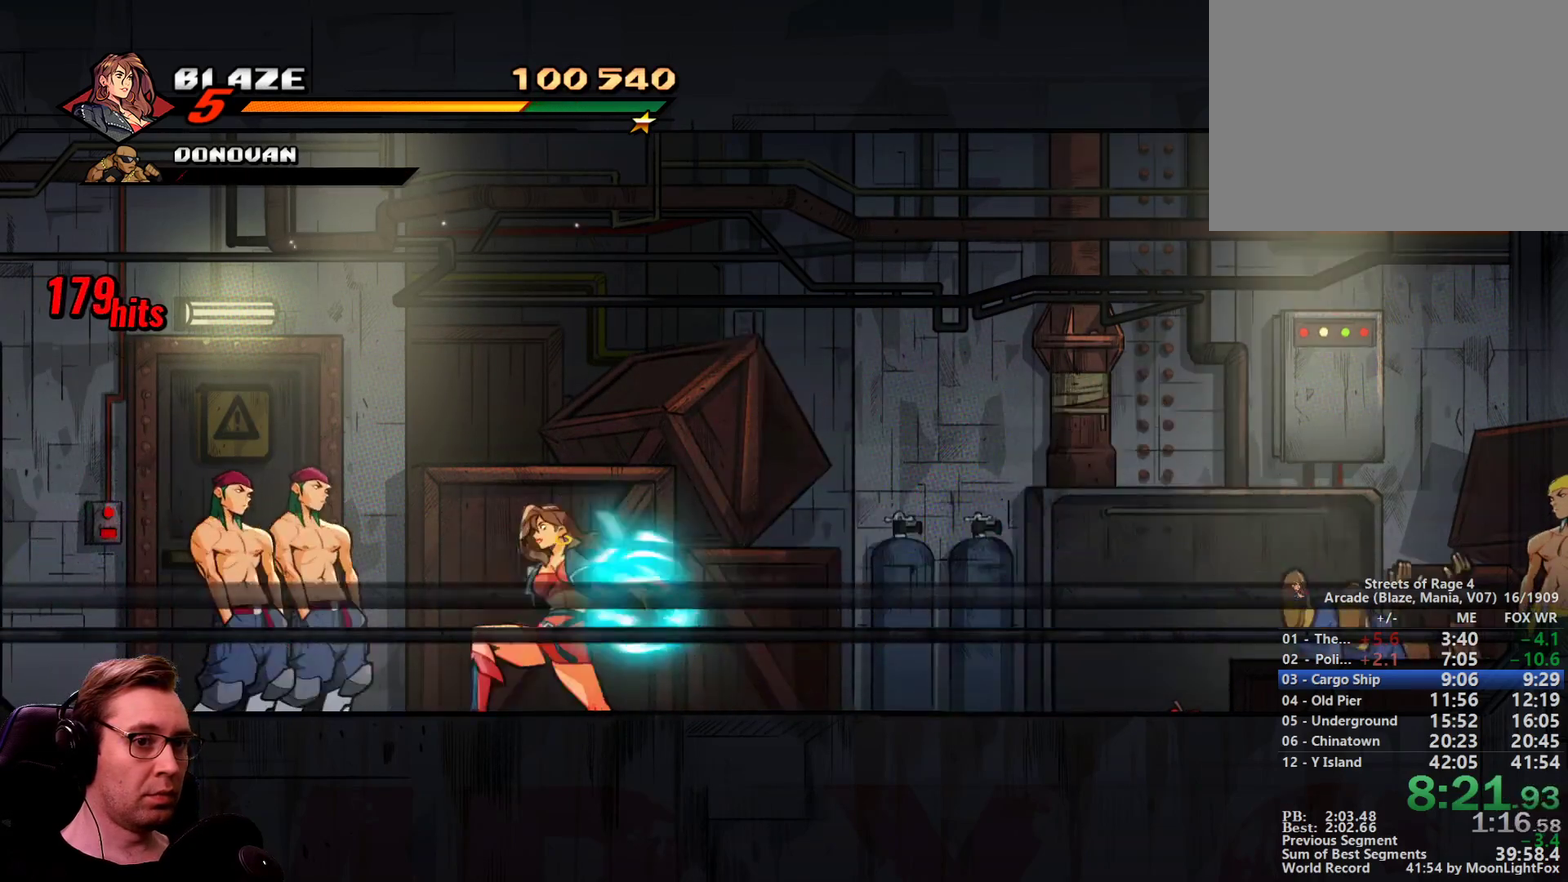
{"buttons": ["SQUARE", "DPAD_LEFT"], "events": []}
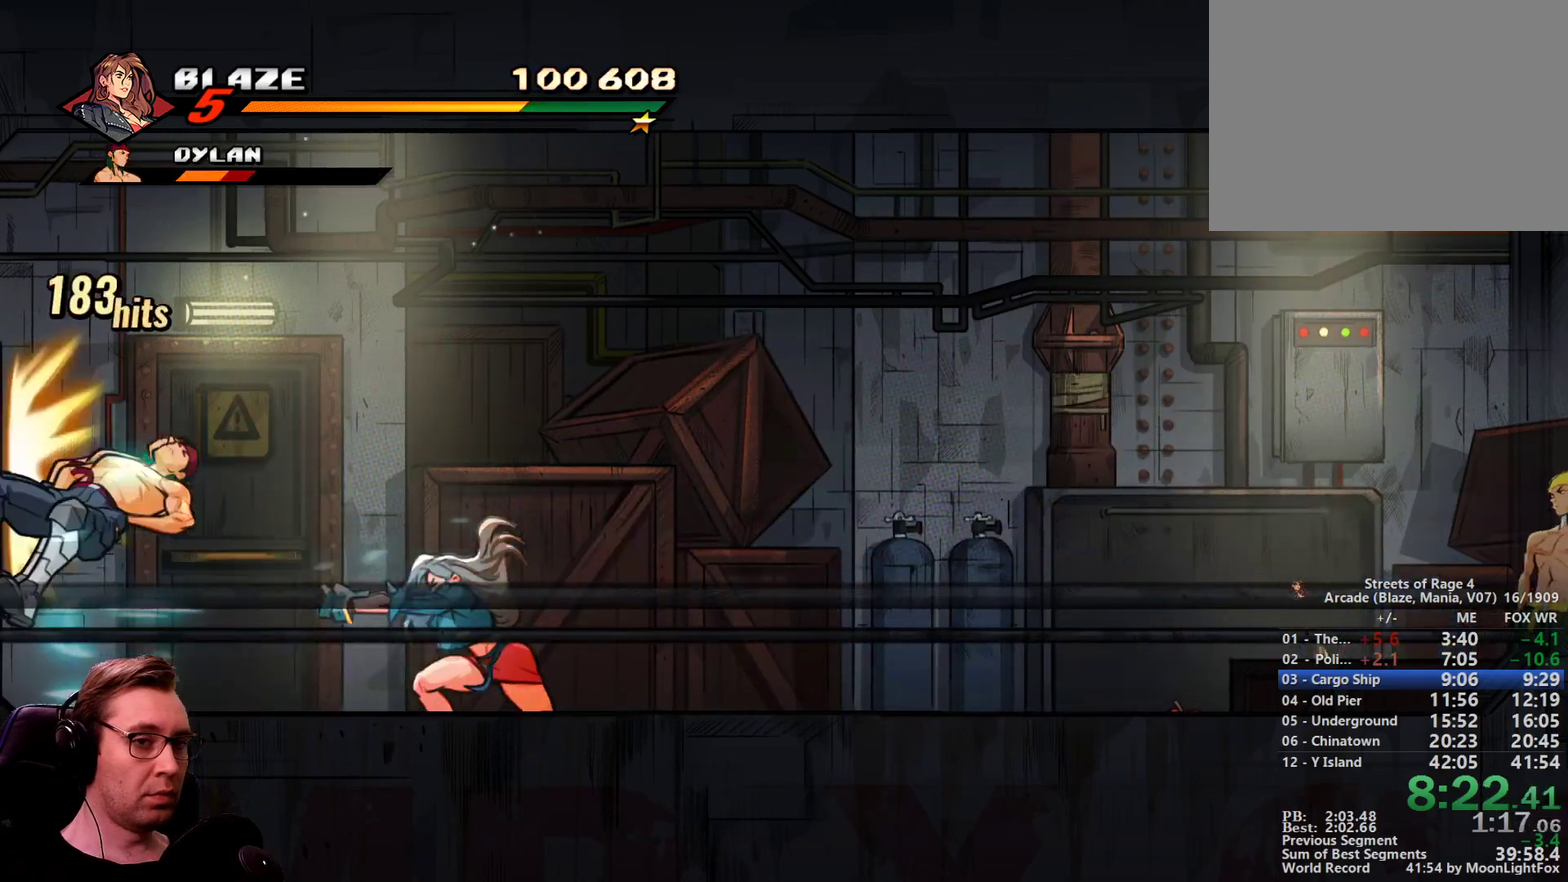
{"buttons": ["SQUARE", "DPAD_RIGHT"], "events": [[117, "SQUARE", "up"], [217, "SQUARE", "down"], [267, "DPAD_LEFT", "up"], [501, "DPAD_RIGHT", "down"]]}
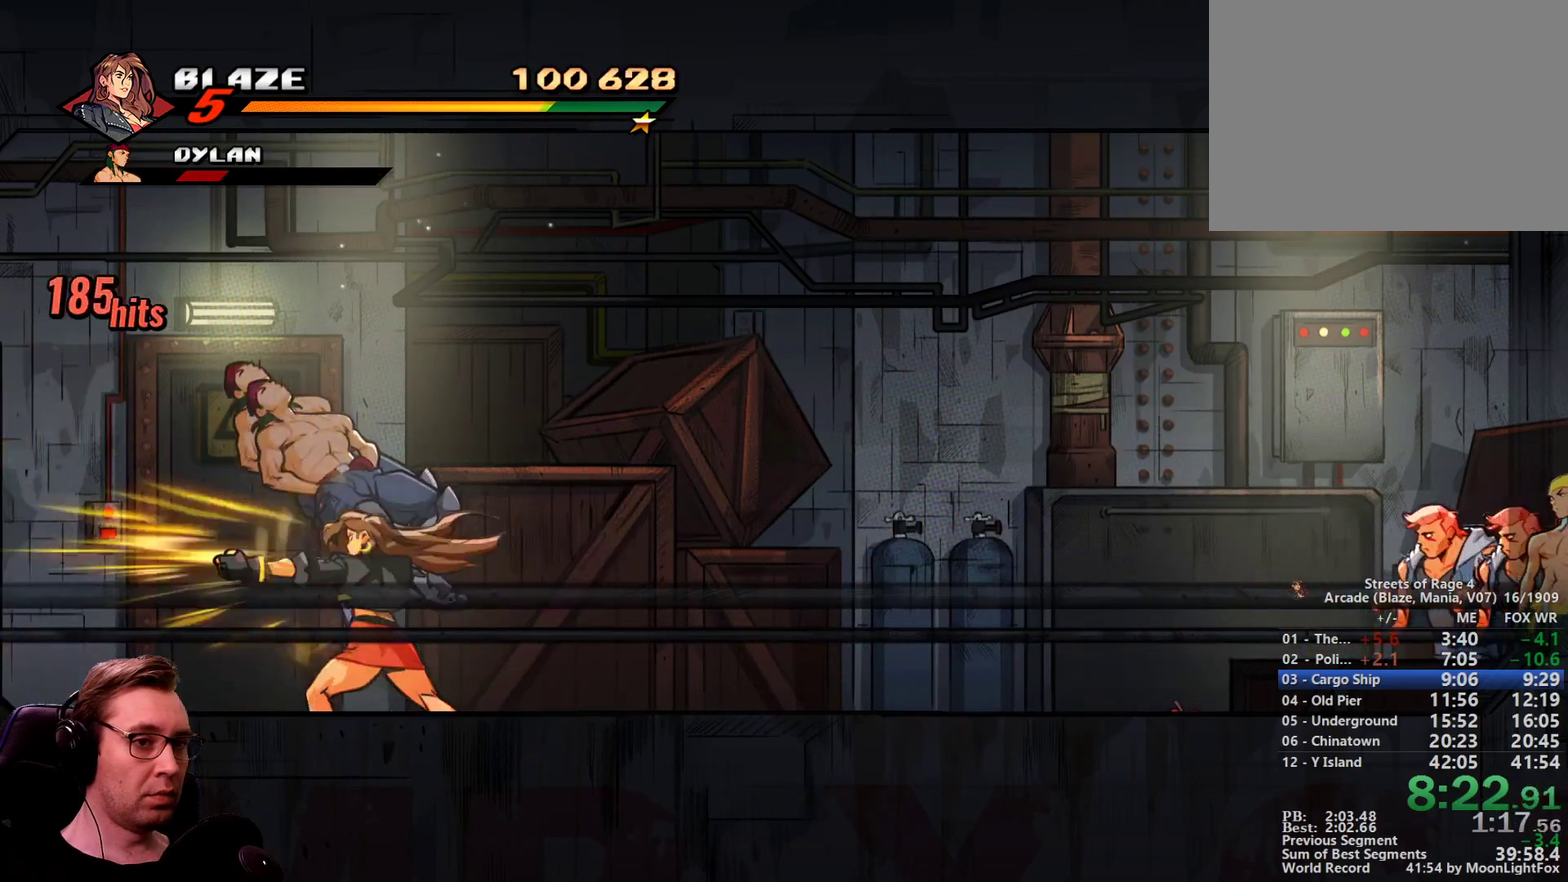
{"buttons": ["SQUARE"], "events": [[367, "DPAD_RIGHT", "up"]]}
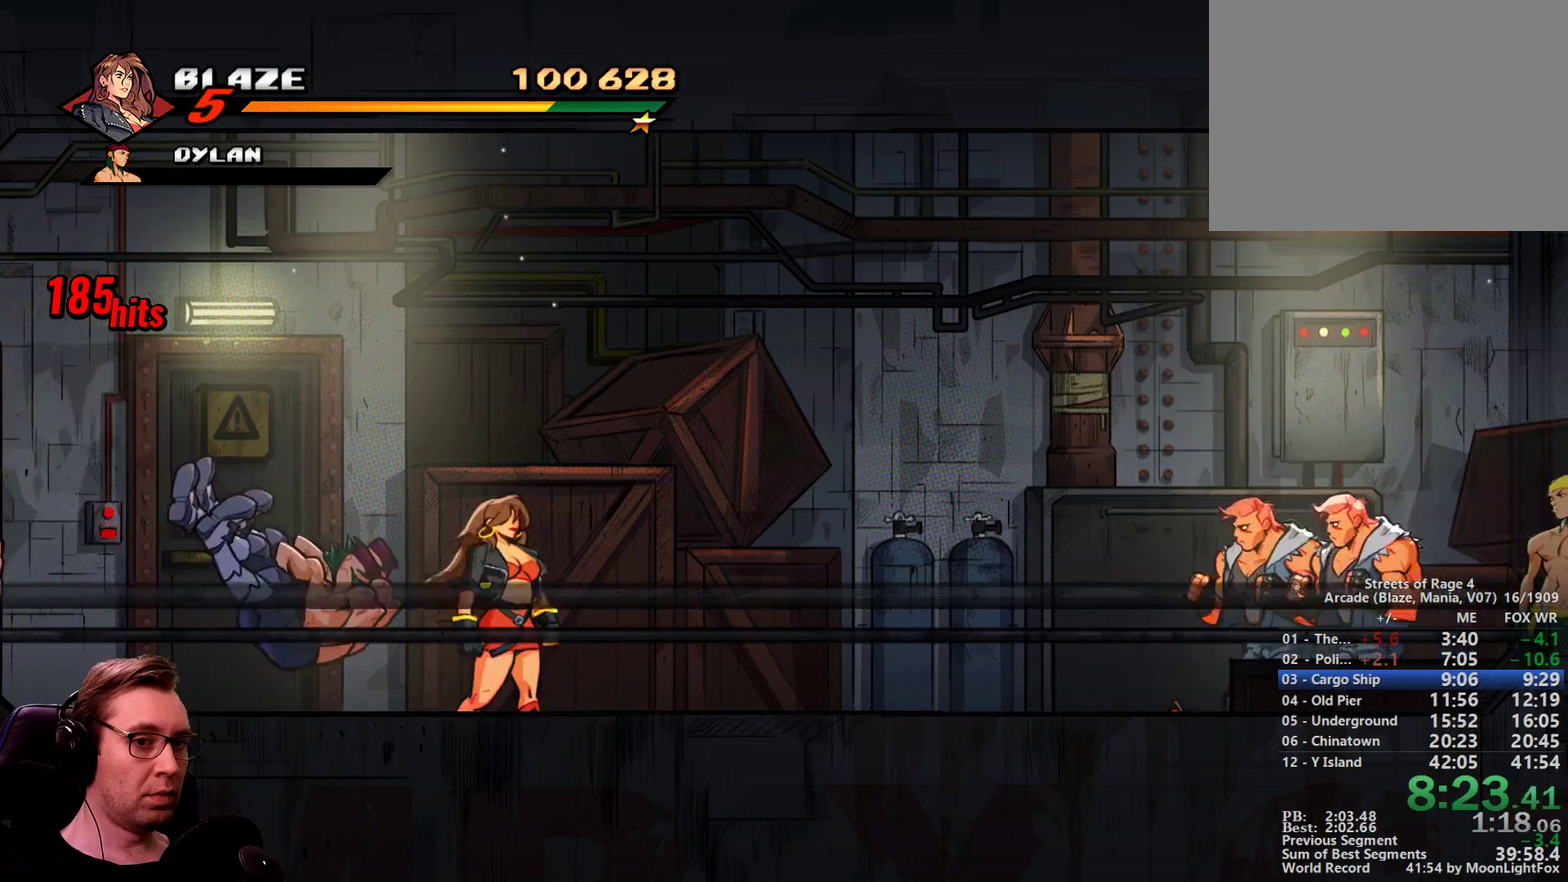
{"buttons": ["SQUARE"], "events": [[201, "DPAD_LEFT", "down"], [251, "CROSS", "down"], [334, "CROSS", "up"], [384, "DPAD_LEFT", "up"]]}
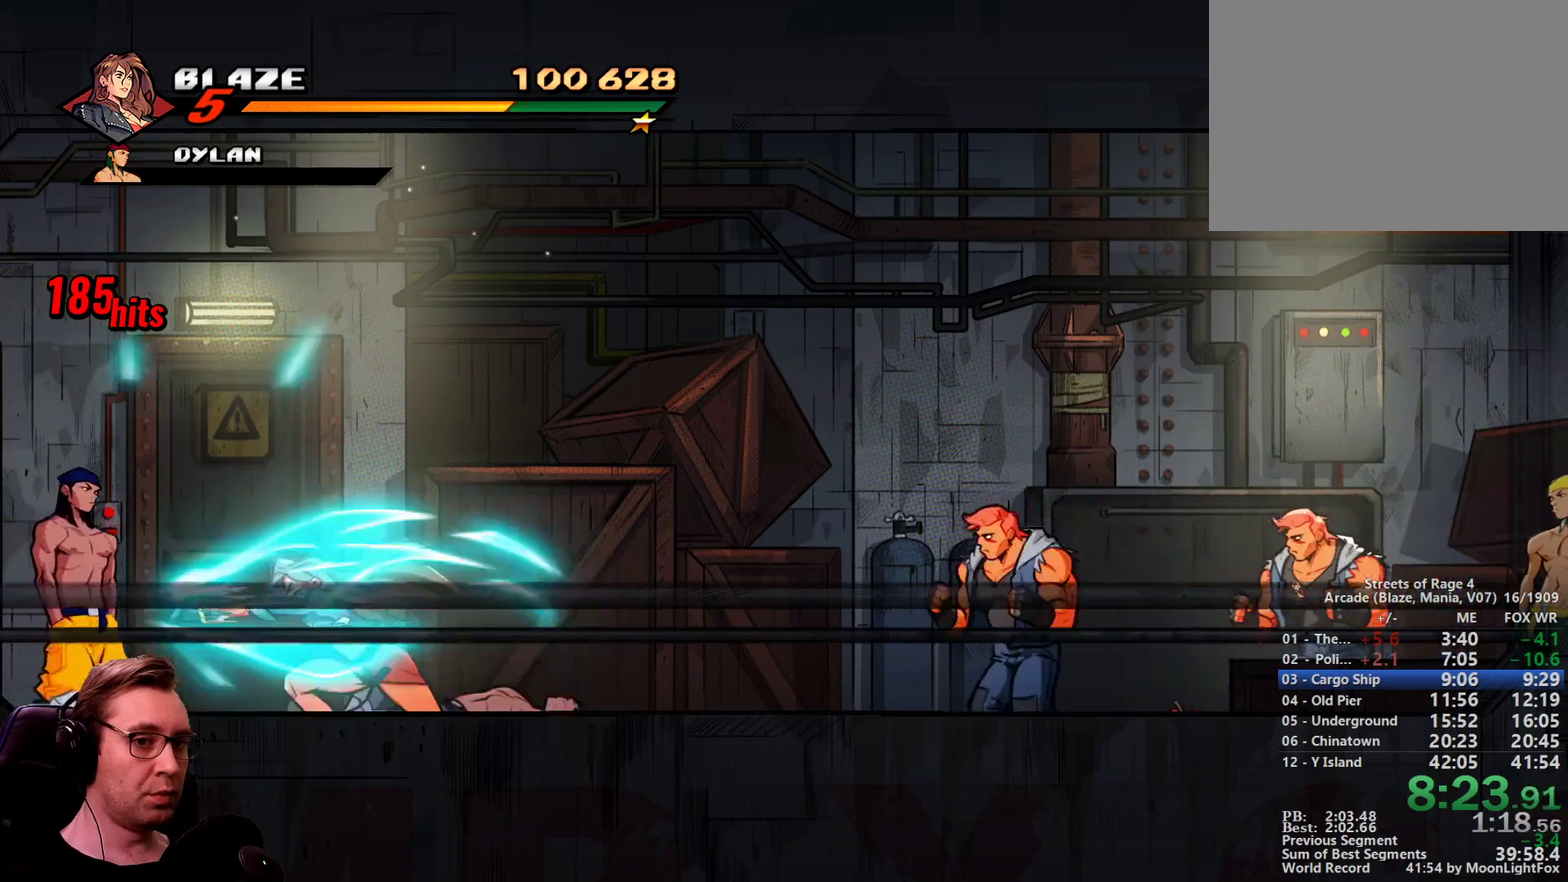
{"buttons": [], "events": [[500, "SQUARE", "up"]]}
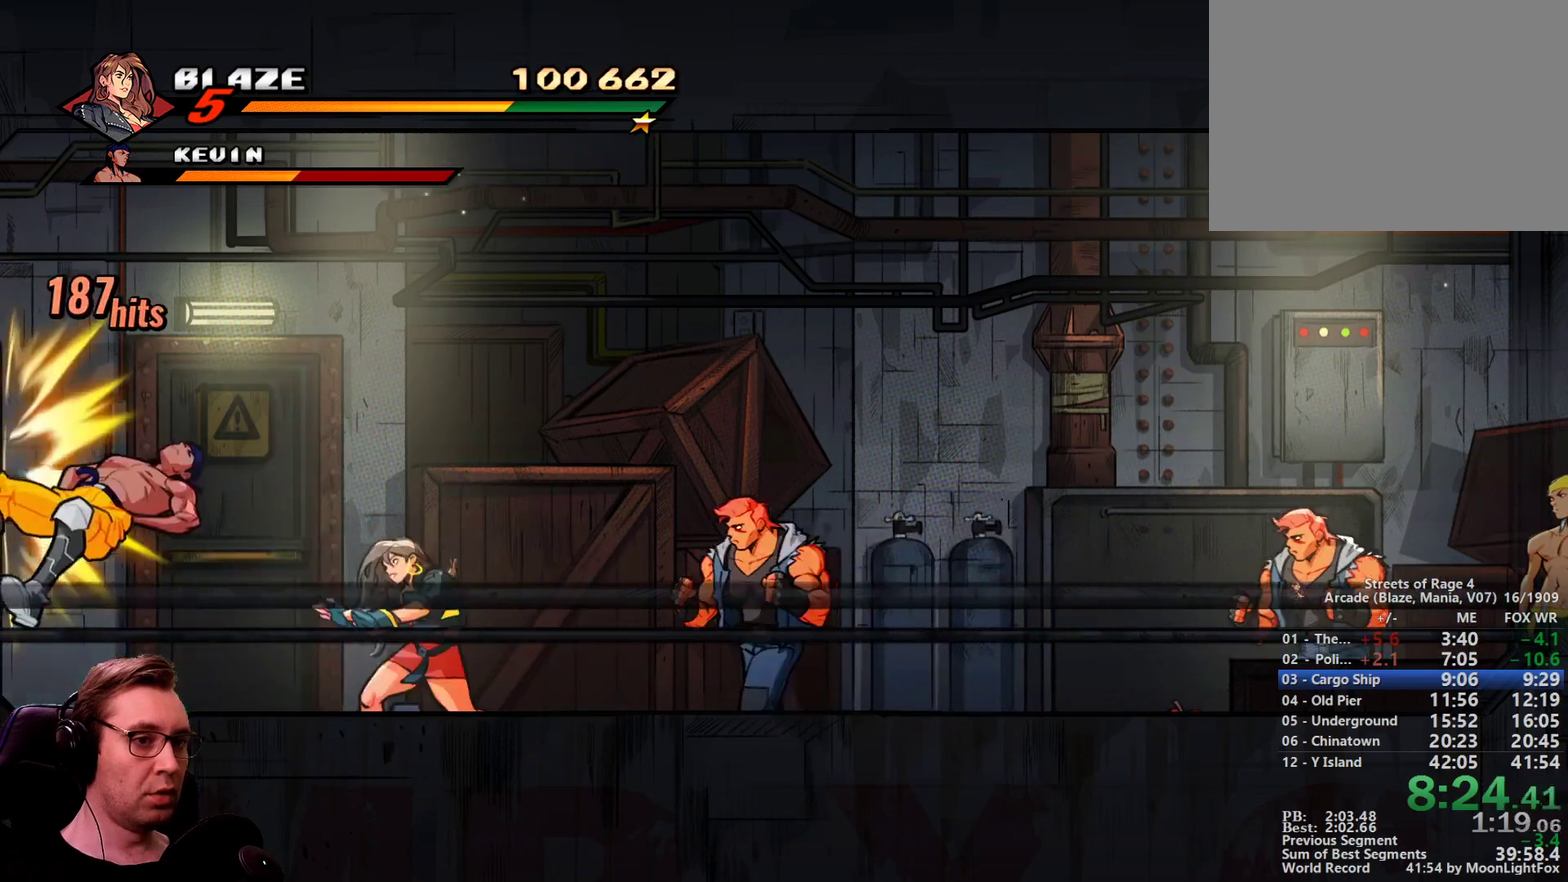
{"buttons": ["TRIANGLE"], "events": [[184, "DPAD_RIGHT", "down"], [234, "DPAD_RIGHT", "up"], [468, "TRIANGLE", "down"]]}
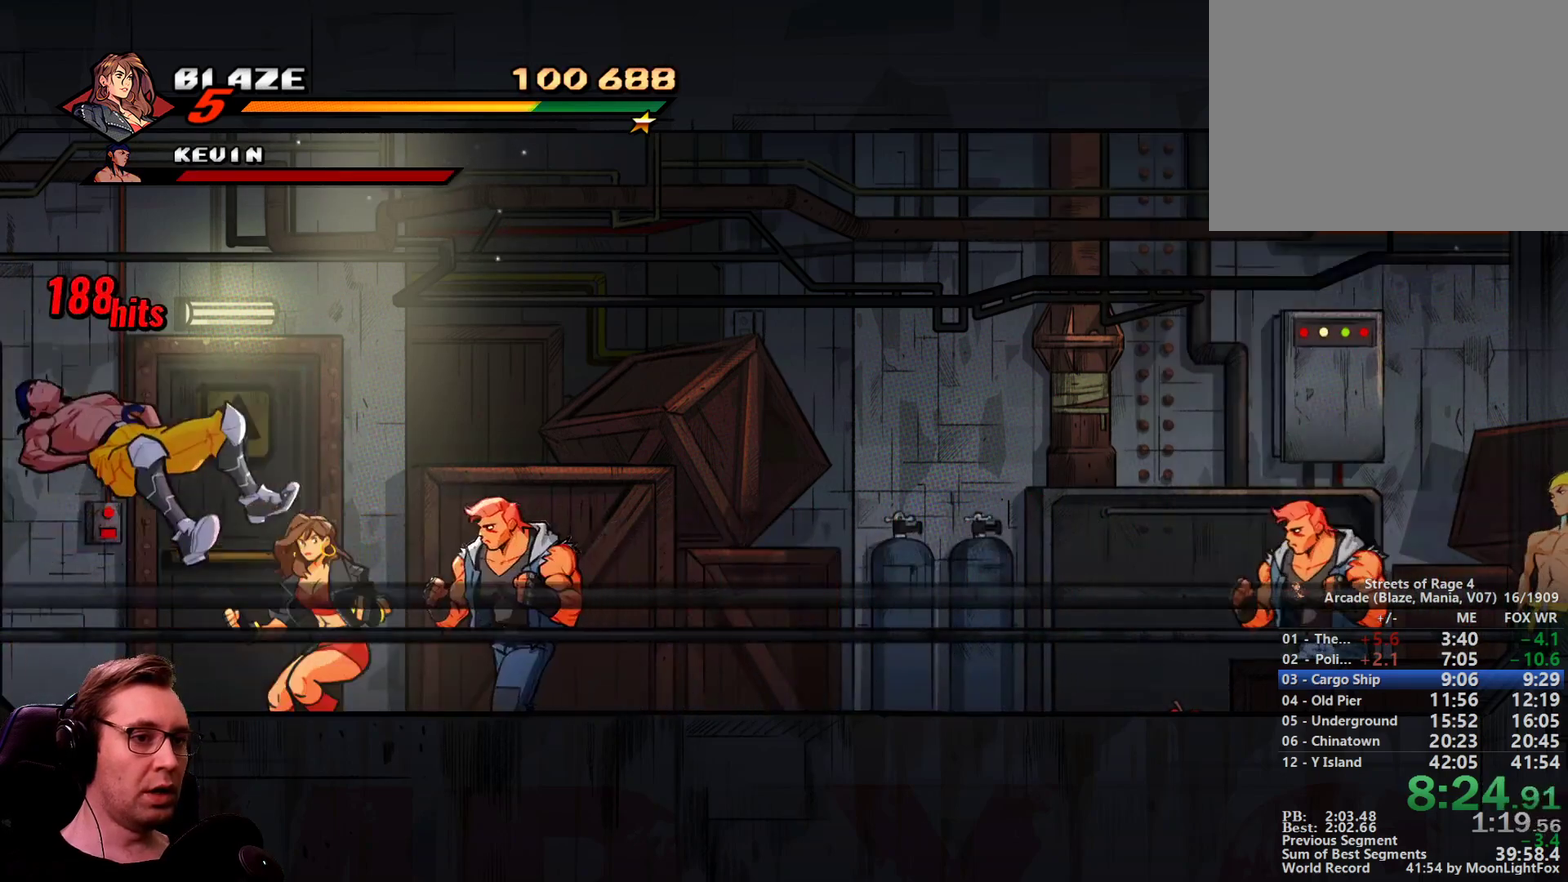
{"buttons": ["DPAD_RIGHT"], "events": [[150, "DPAD_RIGHT", "down"], [200, "TRIANGLE", "up"], [300, "CROSS", "down"], [384, "CROSS", "up"]]}
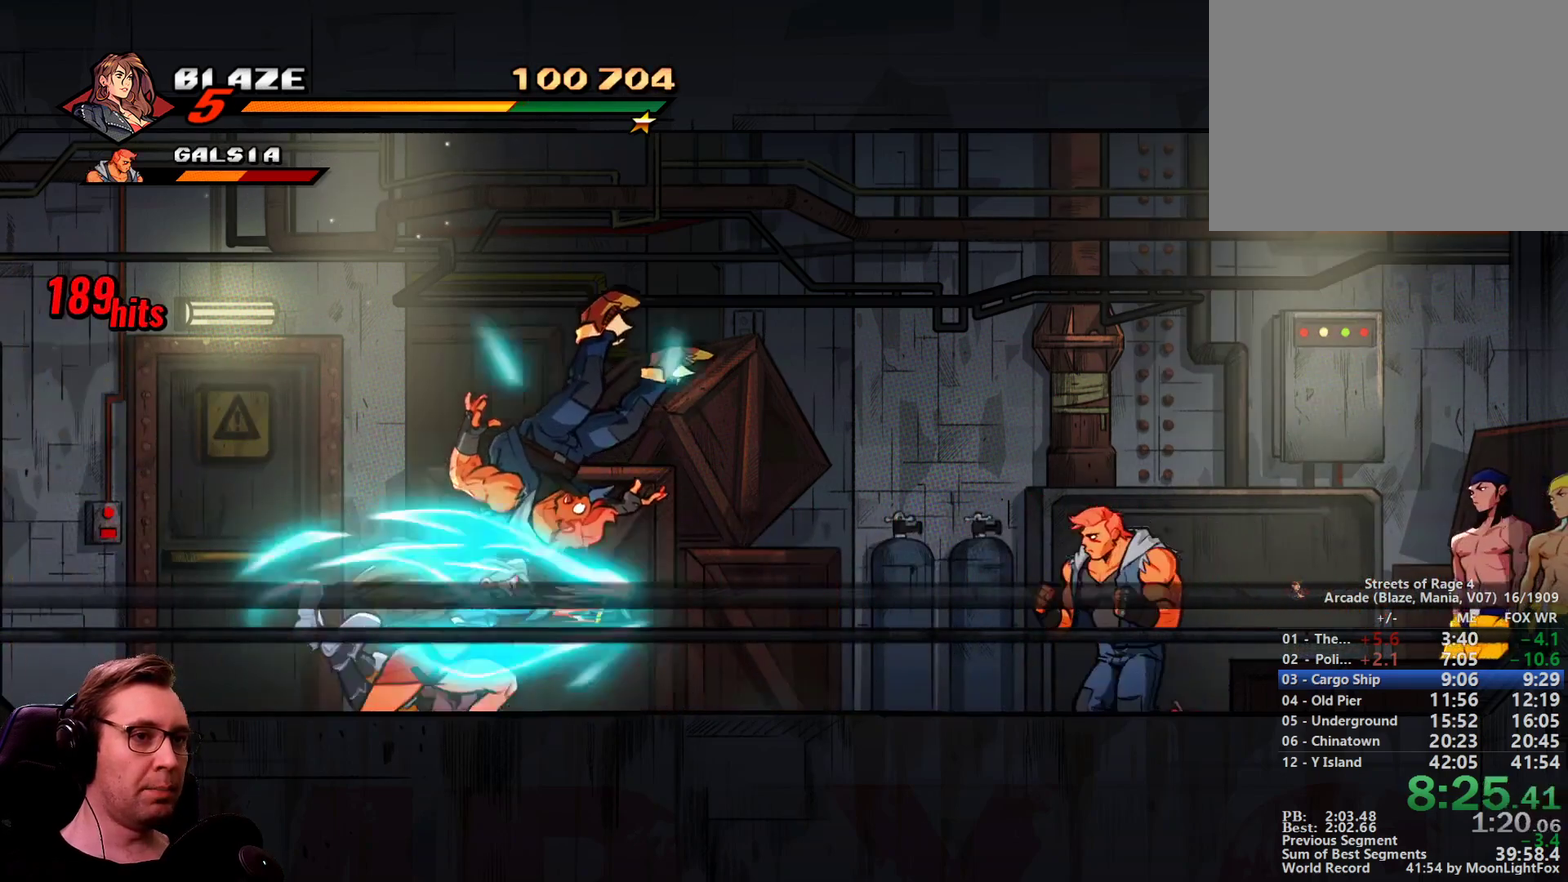
{"buttons": ["DPAD_RIGHT"], "events": []}